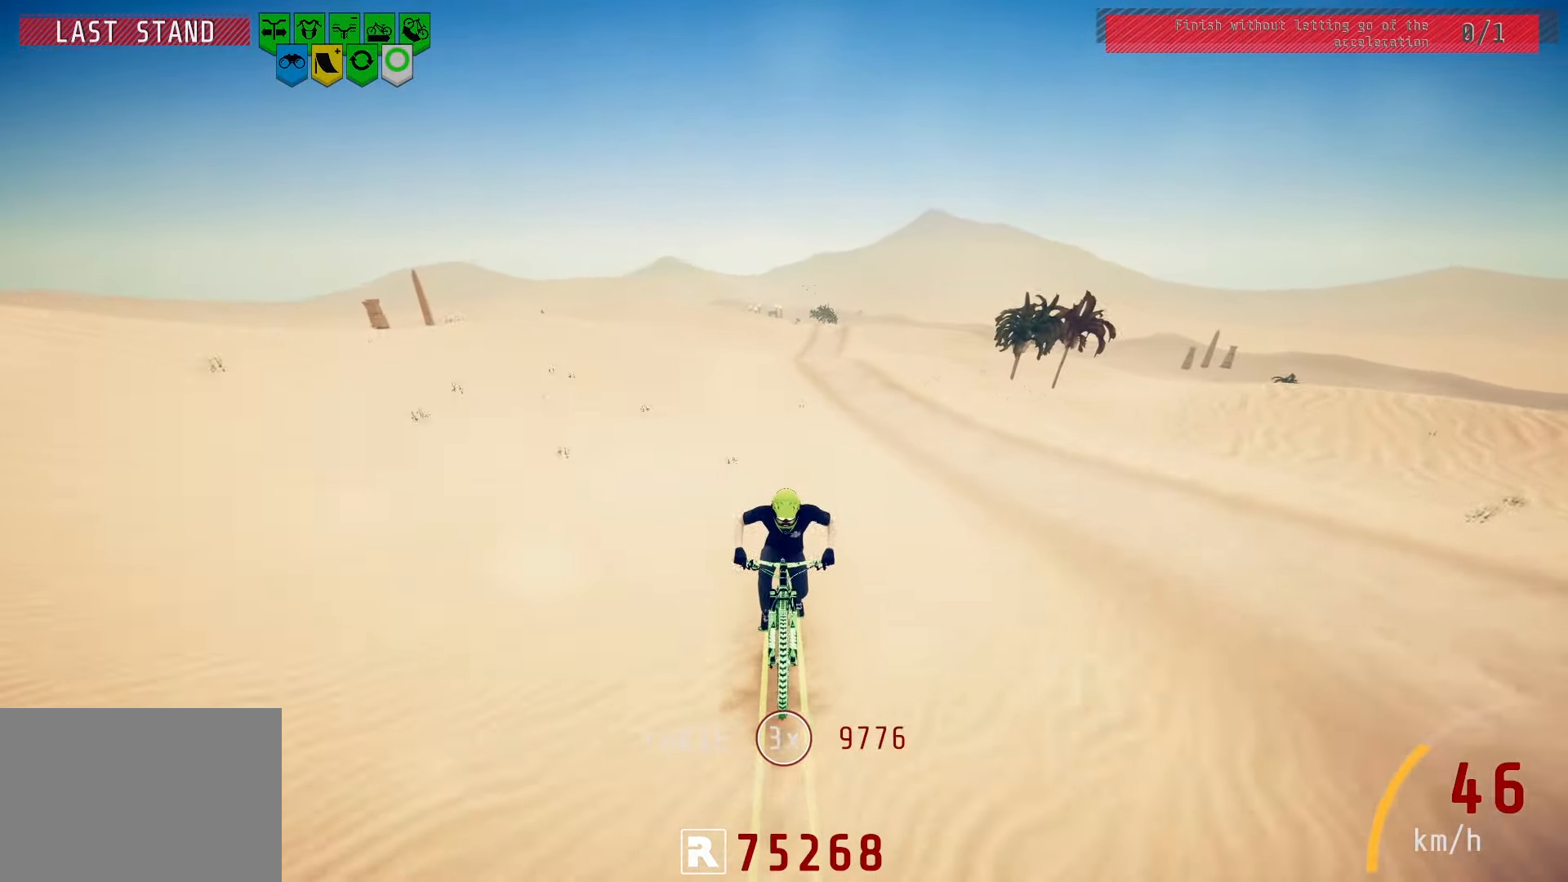
Gameplay with a controller (PlayStation layout); each line is a JSON object with the inputs held at the frame after it. "events" lists button and stick changes between this image and that frame as [ms after this image, input, new state], when the widget could be followed in between.
{"buttons": [], "left_stick": "center", "right_stick": "center", "events": [[417, "left_stick", "left"], [500, "left_stick", "center"]]}
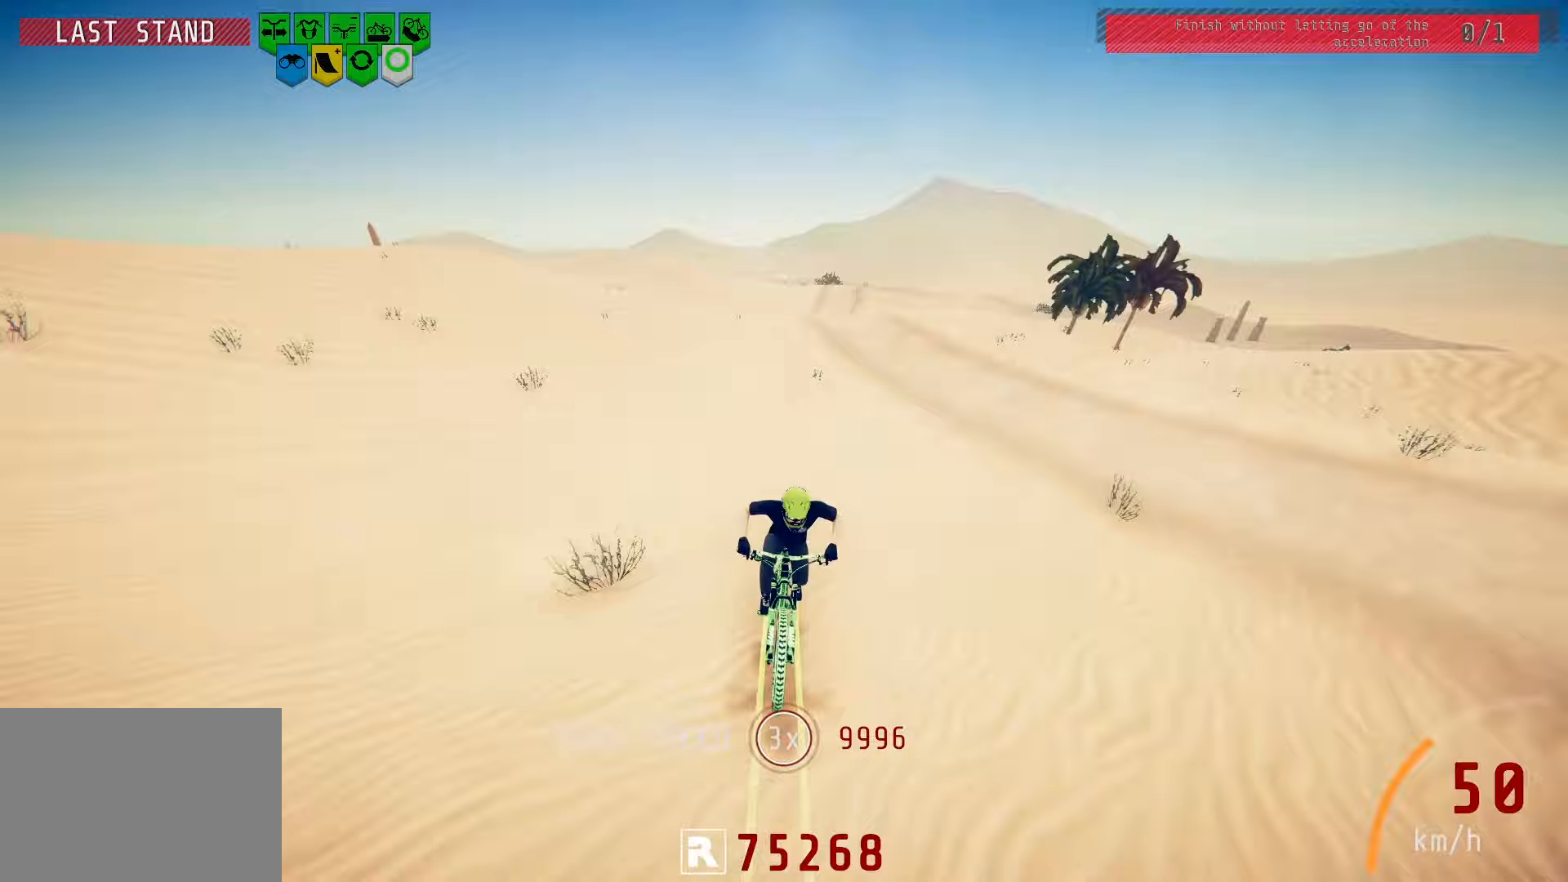
{"buttons": [], "left_stick": "left", "right_stick": "down", "events": [[183, "left_stick", "left"], [250, "left_stick", "center"], [467, "right_stick", "down"], [483, "left_stick", "left"]]}
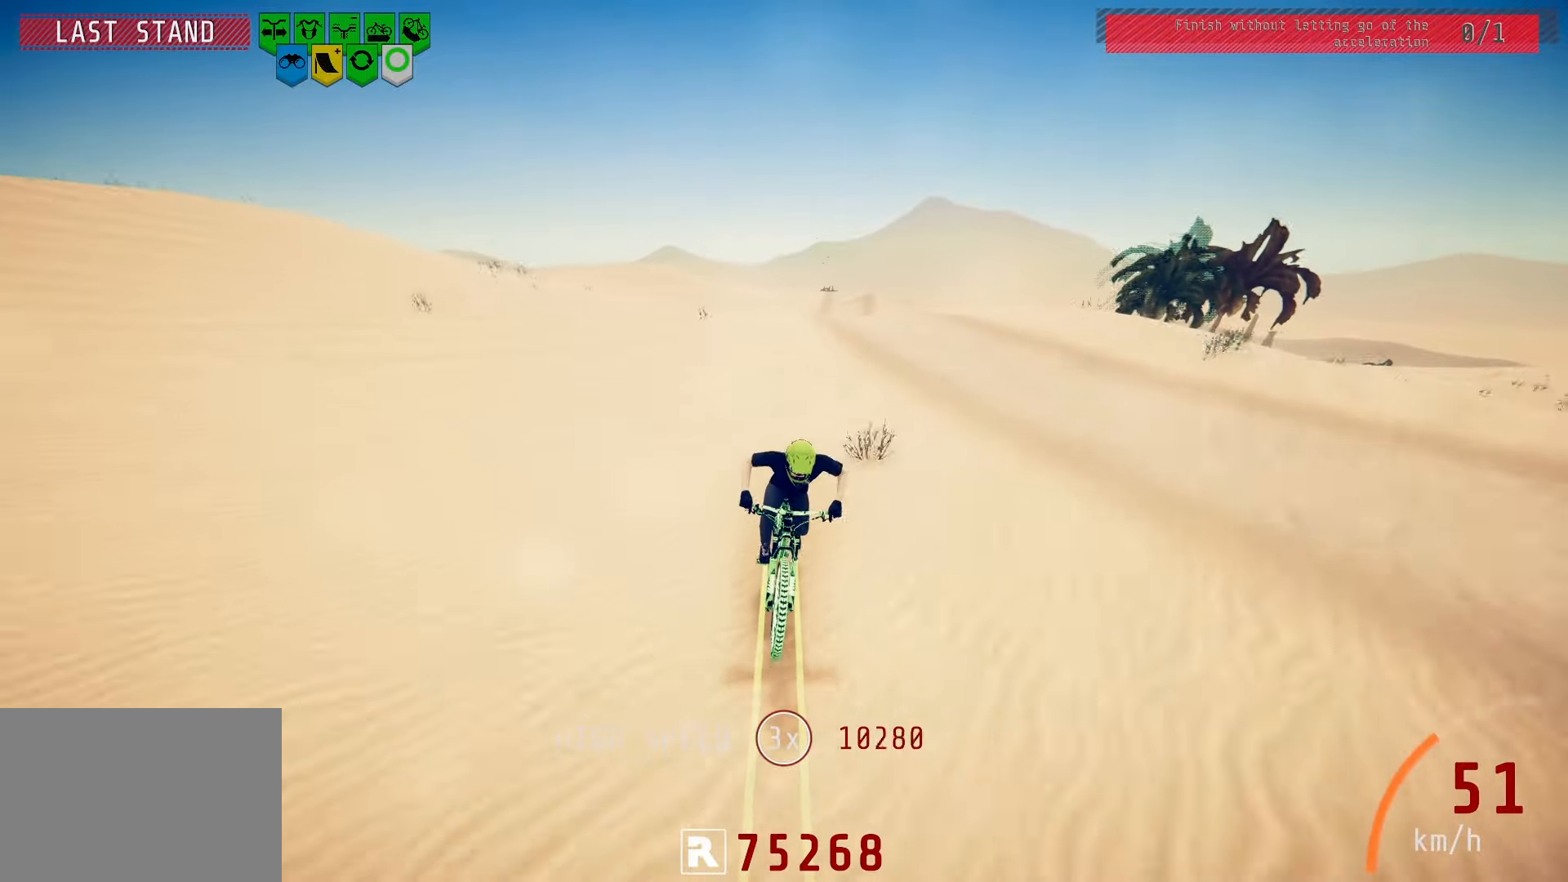
{"buttons": [], "left_stick": "center", "right_stick": "down", "events": [[67, "left_stick", "center"], [183, "left_stick", "left"], [250, "left_stick", "center"]]}
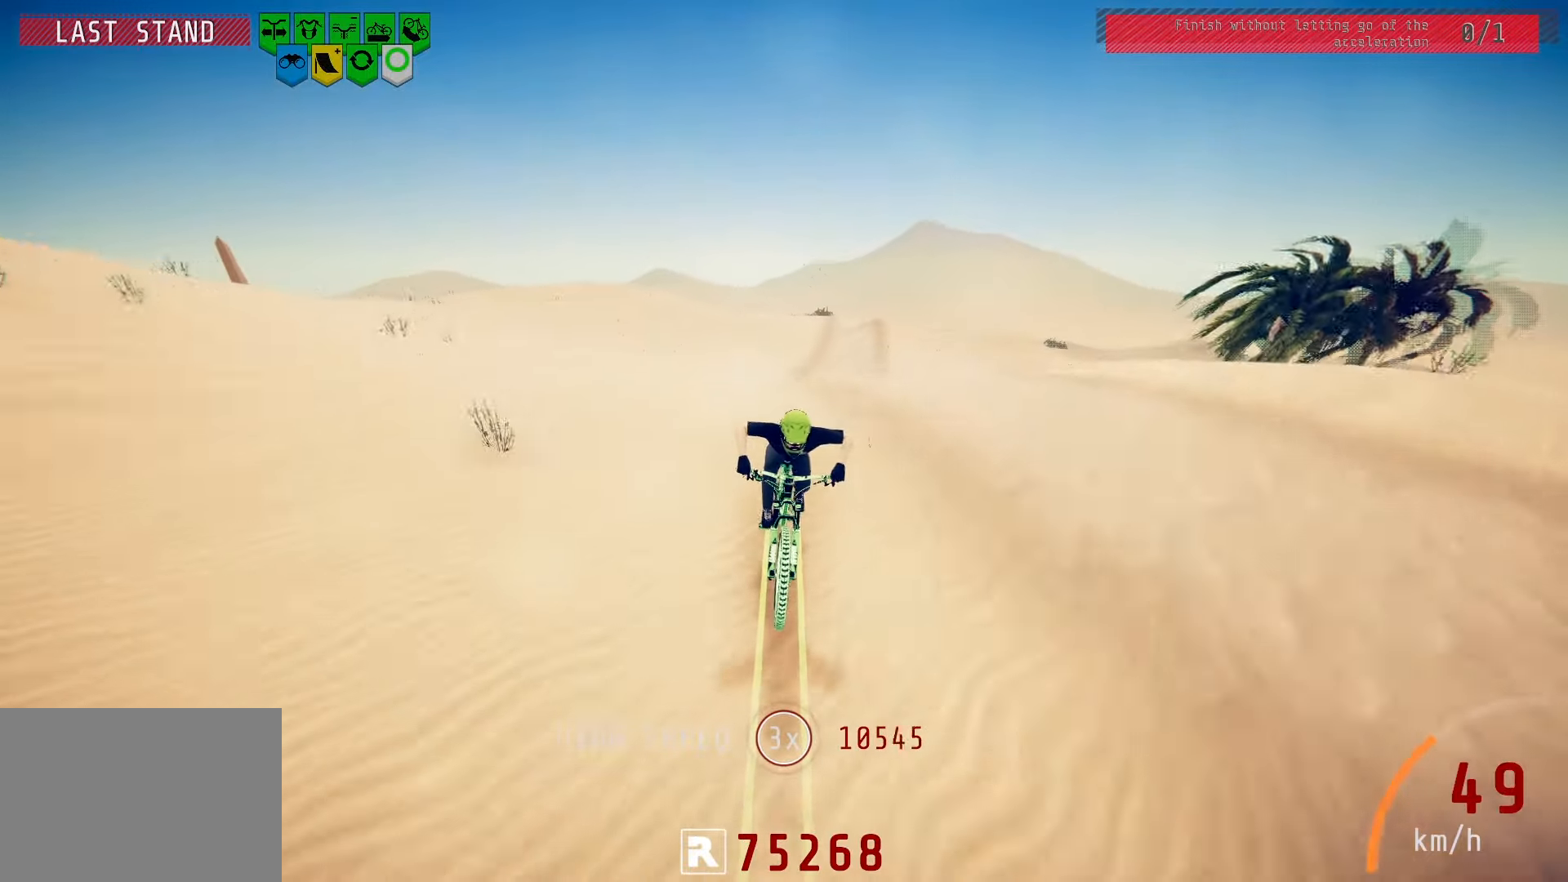
{"buttons": [], "left_stick": "center", "right_stick": "center", "events": [[183, "right_stick", "center"]]}
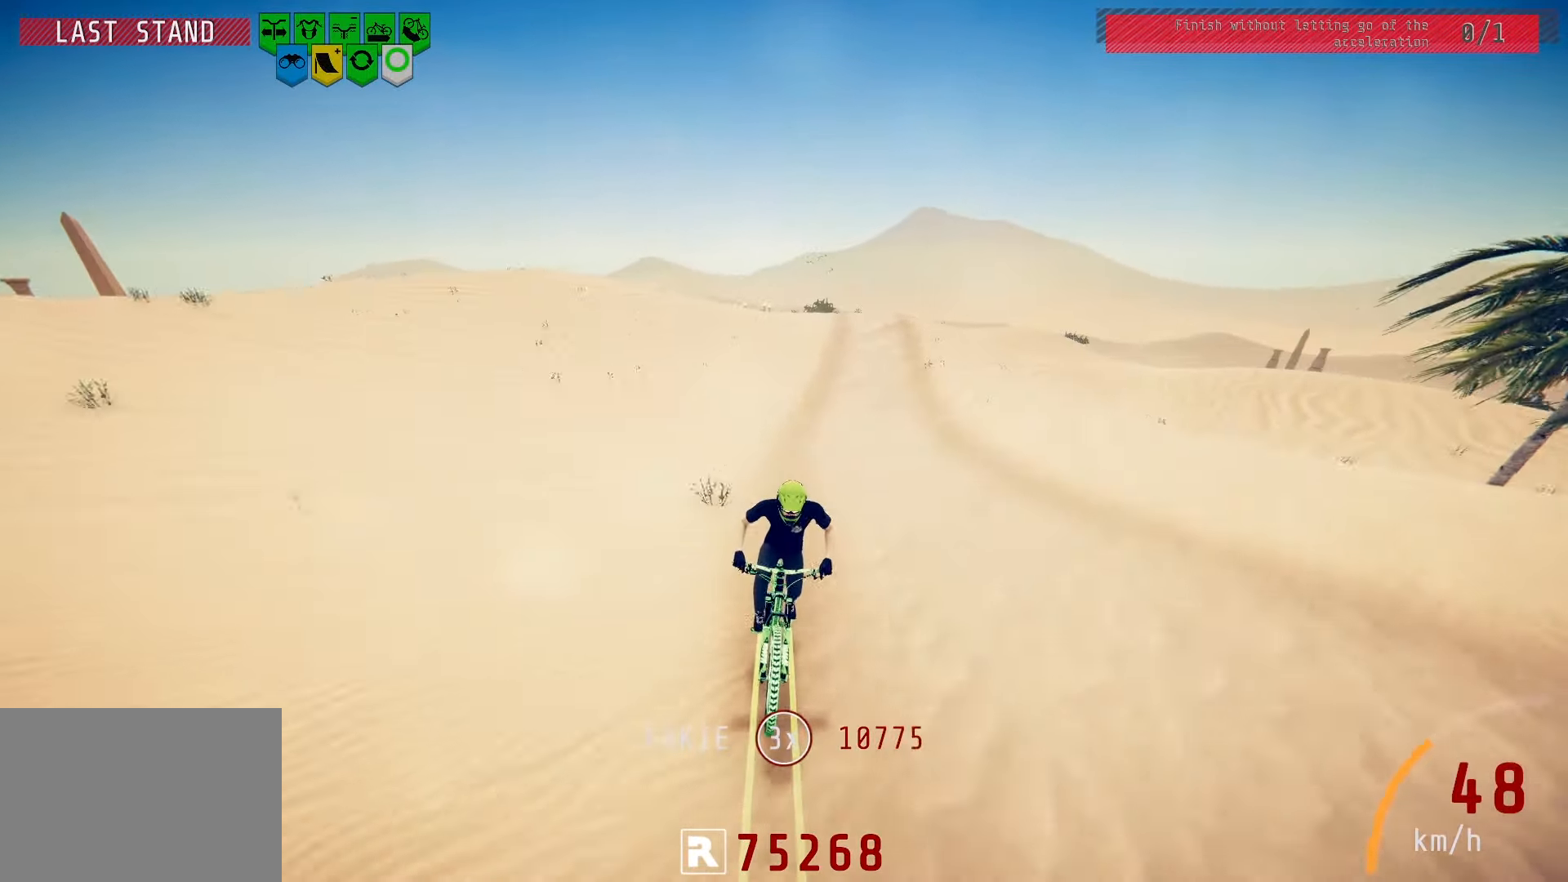
{"buttons": [], "left_stick": "center", "right_stick": "center", "events": []}
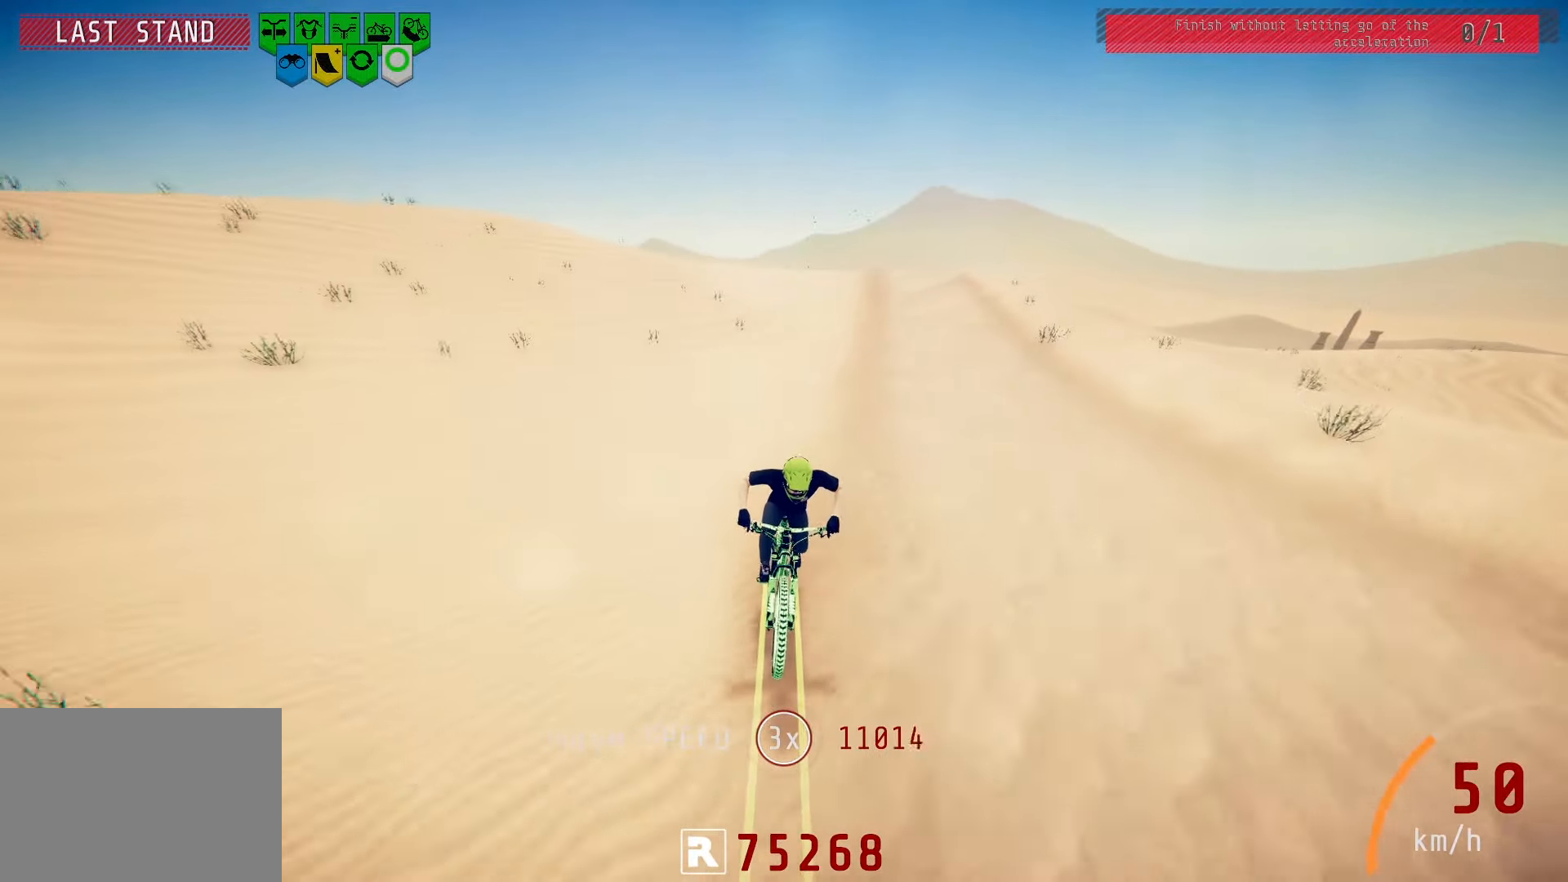
{"buttons": [], "left_stick": "center", "right_stick": "down", "events": [[333, "right_stick", "down"]]}
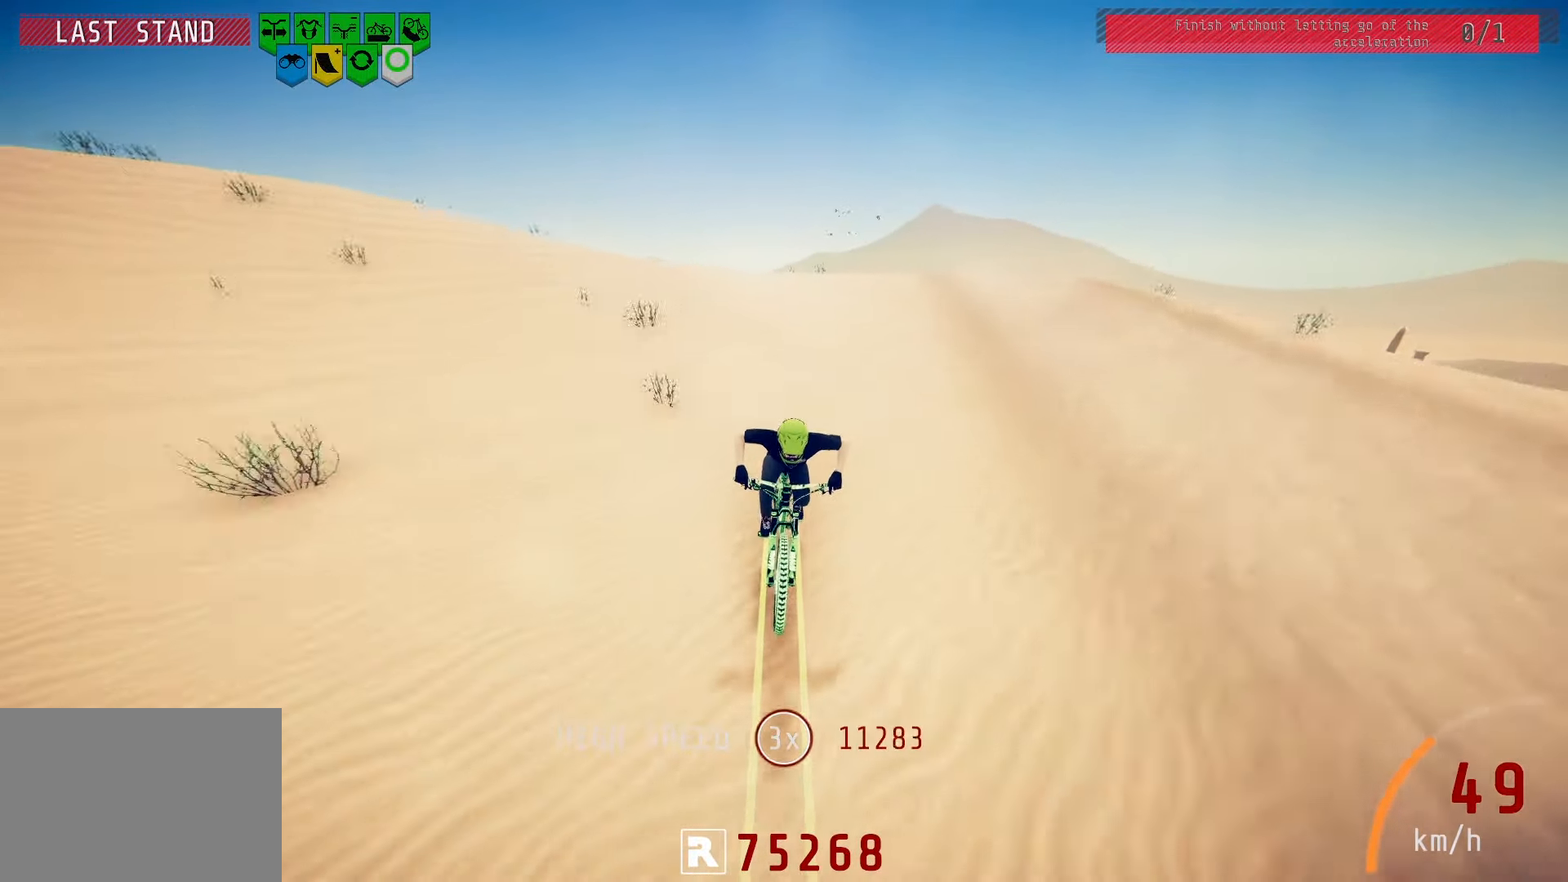
{"buttons": [], "left_stick": "center", "right_stick": "down", "events": []}
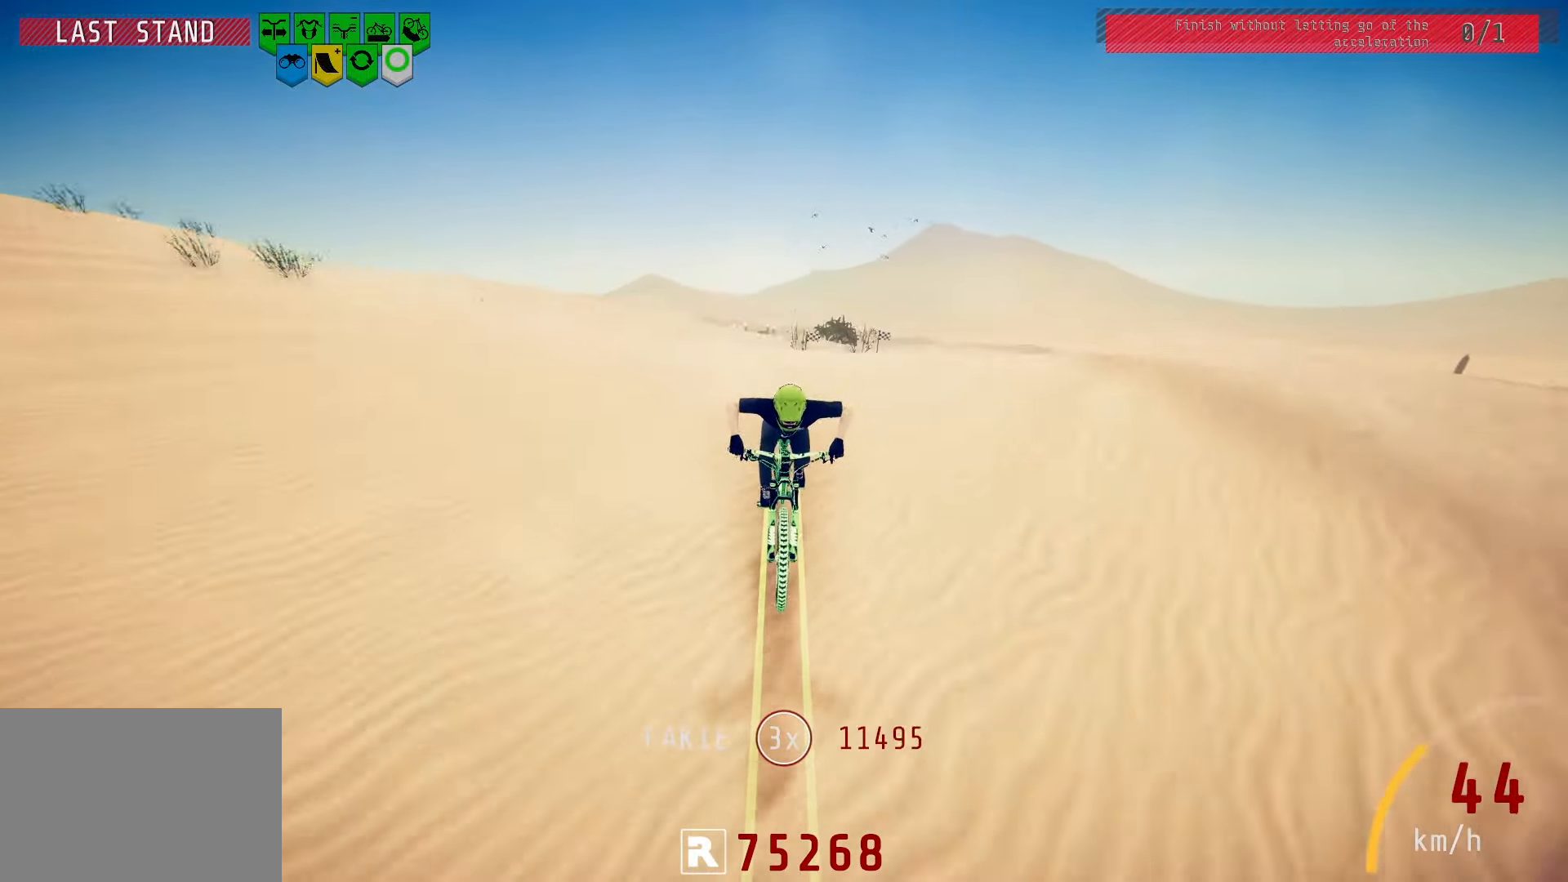
{"buttons": [], "left_stick": "center", "right_stick": "center", "events": [[167, "right_stick", "center"]]}
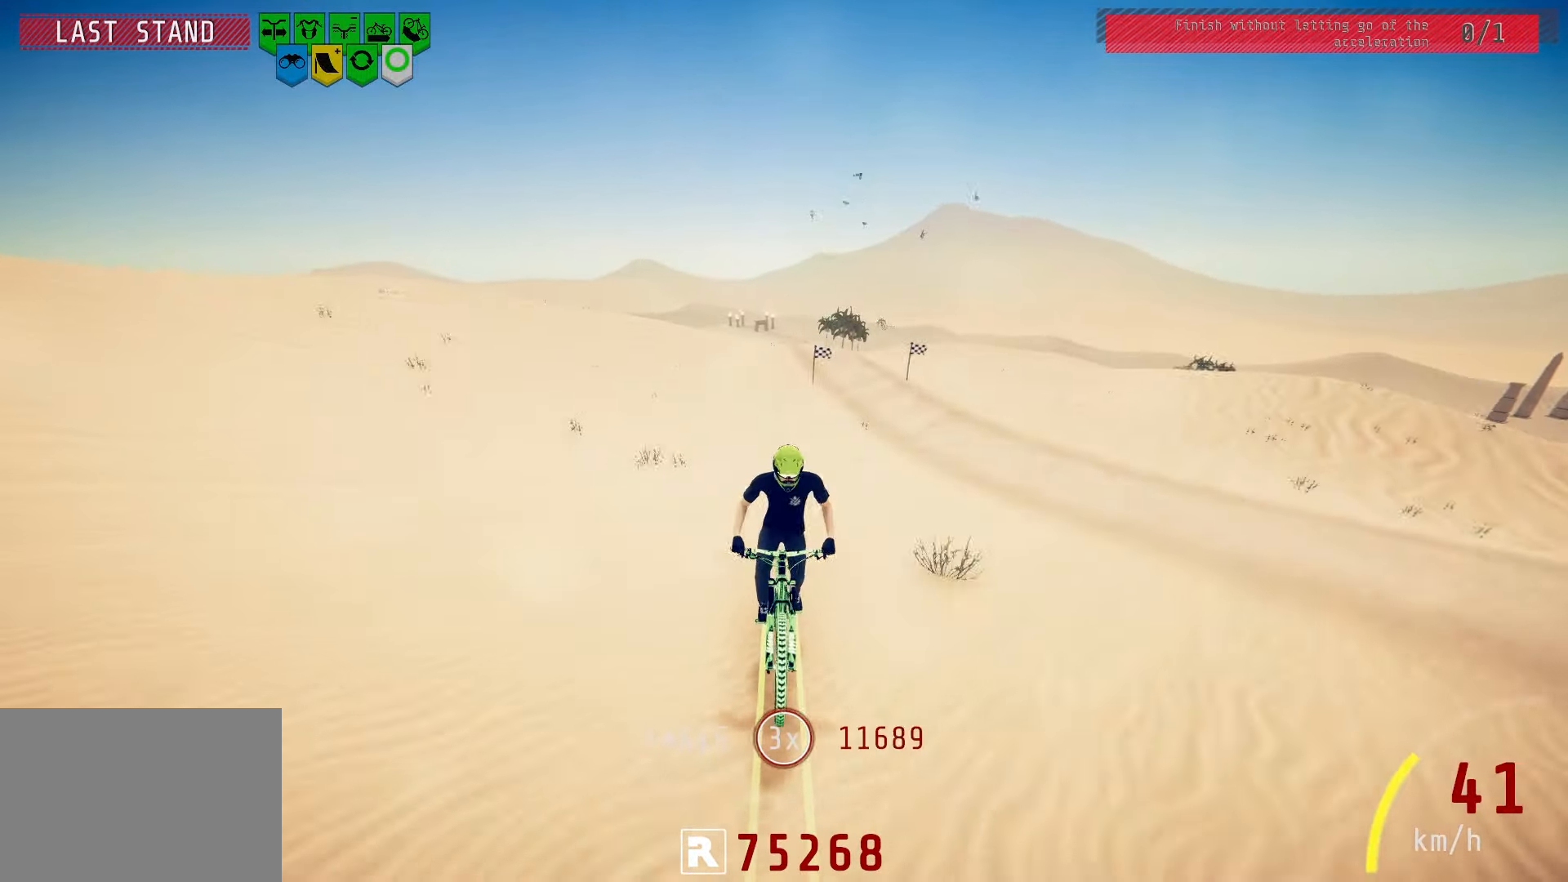
{"buttons": [], "left_stick": "center", "right_stick": "center", "events": []}
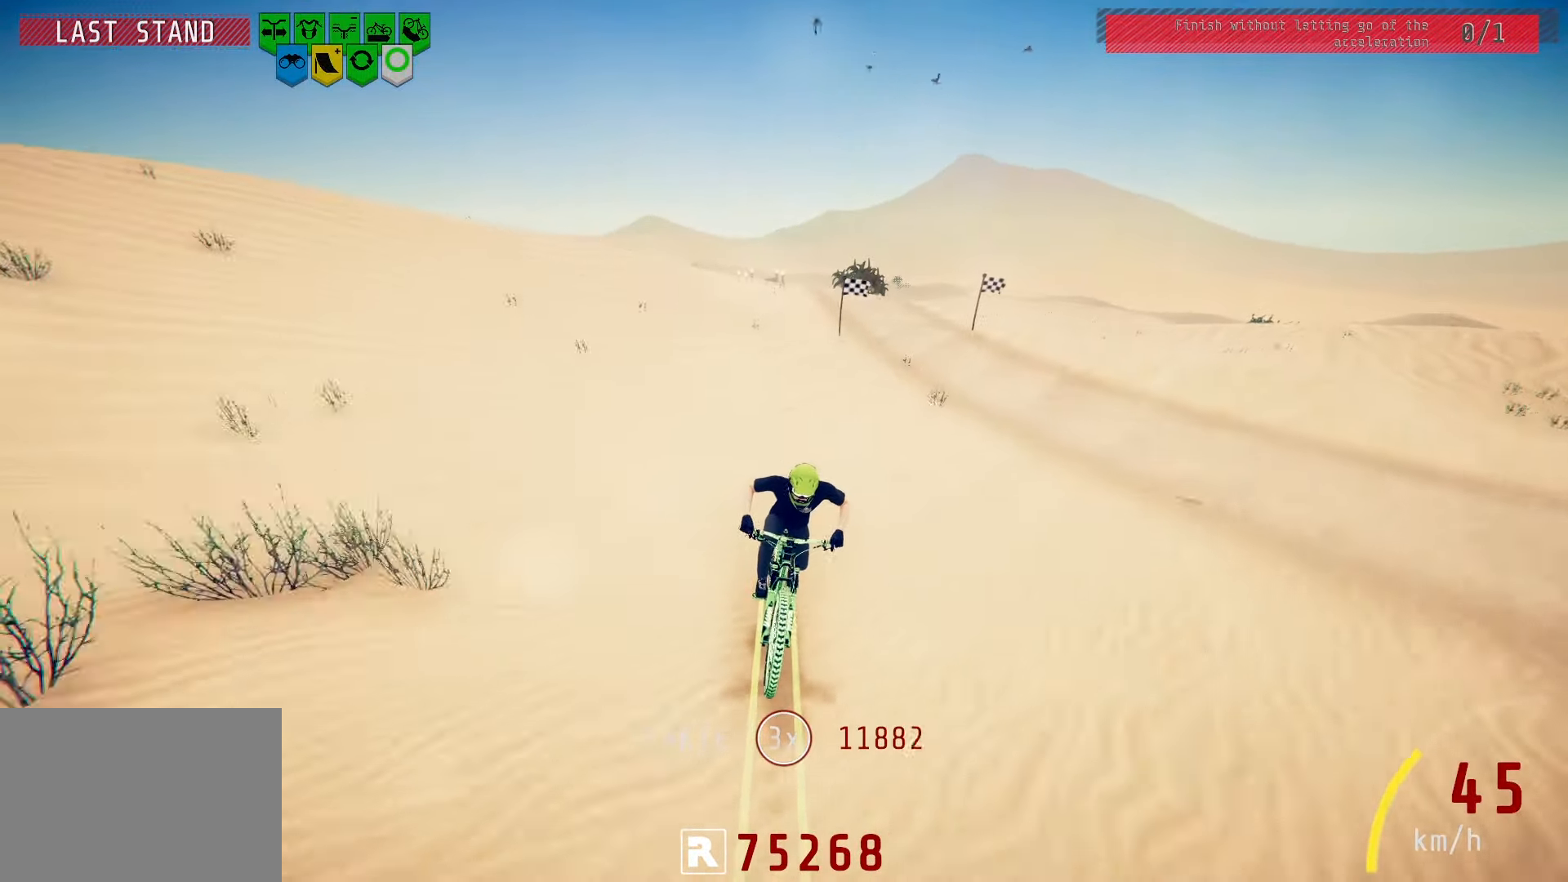
{"buttons": [], "left_stick": "center", "right_stick": "center", "events": []}
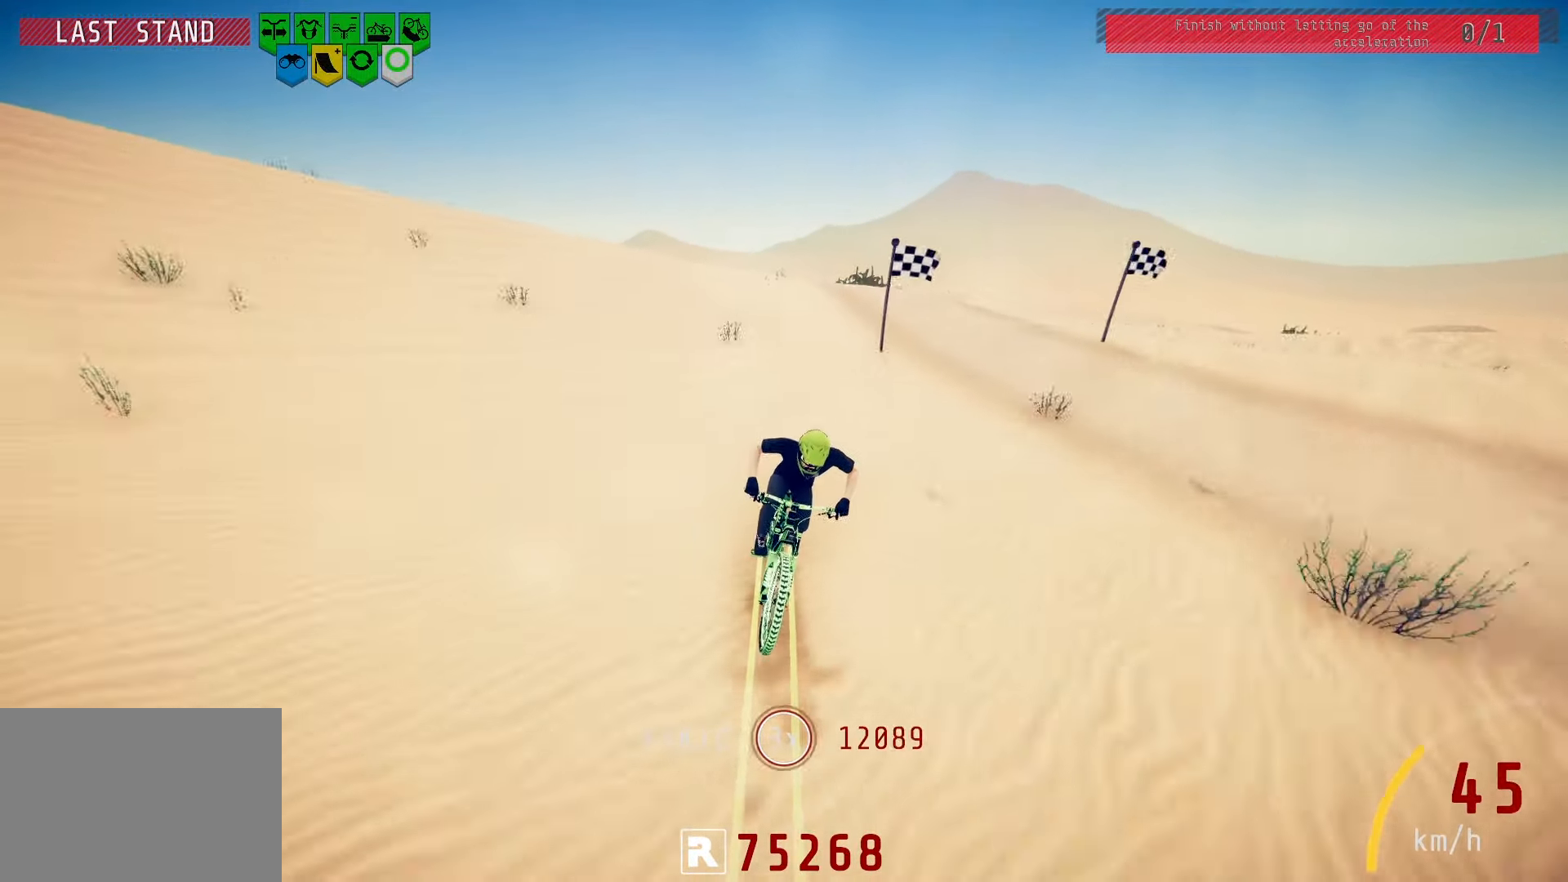
{"buttons": [], "left_stick": "center", "right_stick": "down", "events": [[433, "right_stick", "down"]]}
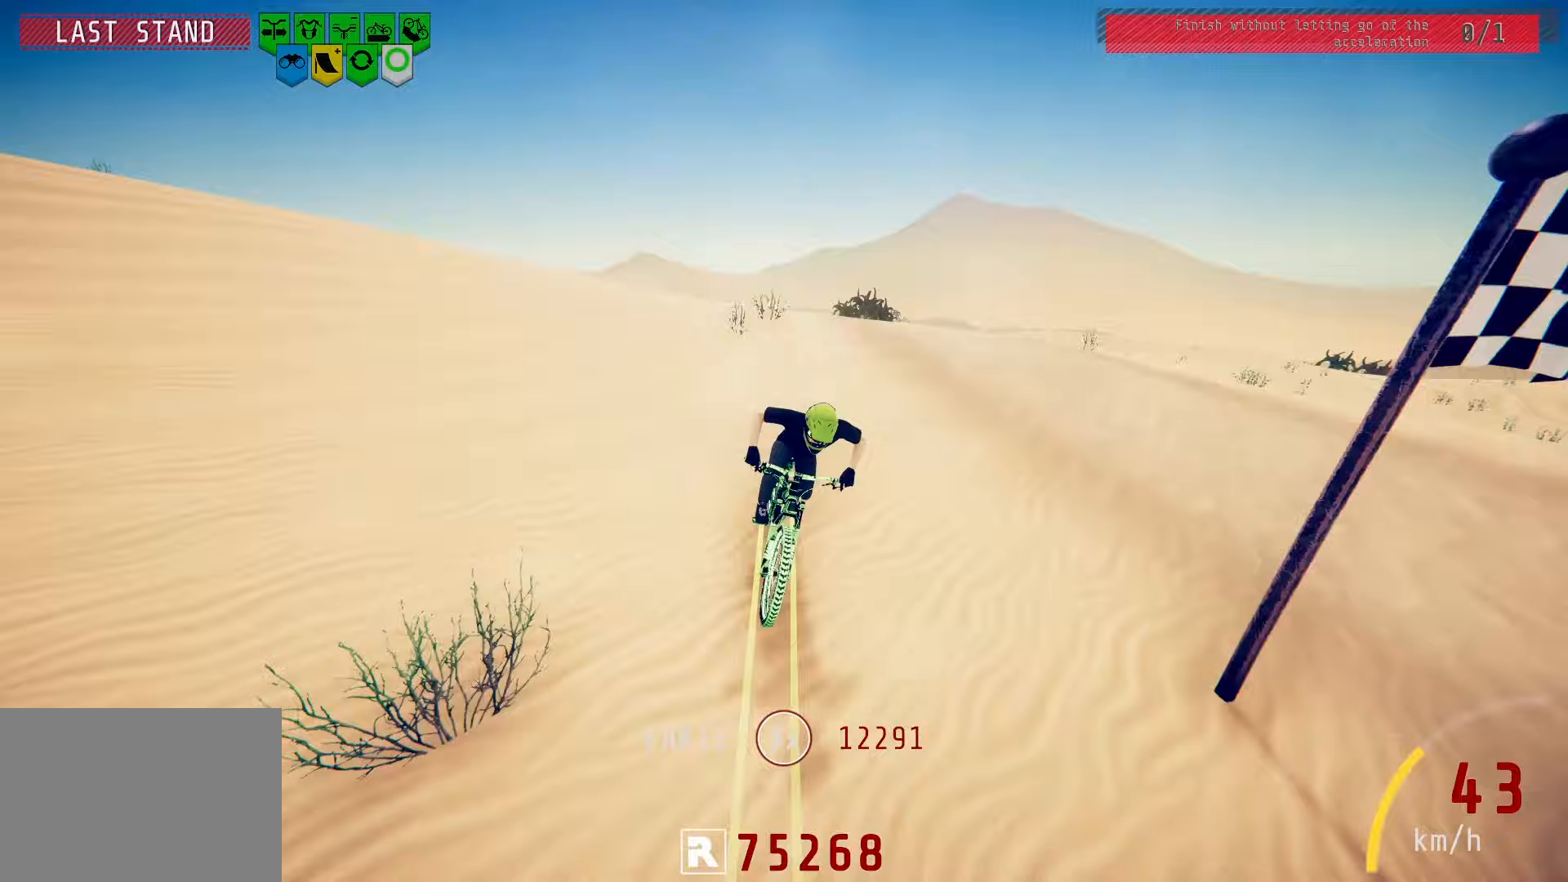
{"buttons": [], "left_stick": "center", "right_stick": "center", "events": [[450, "right_stick", "center"]]}
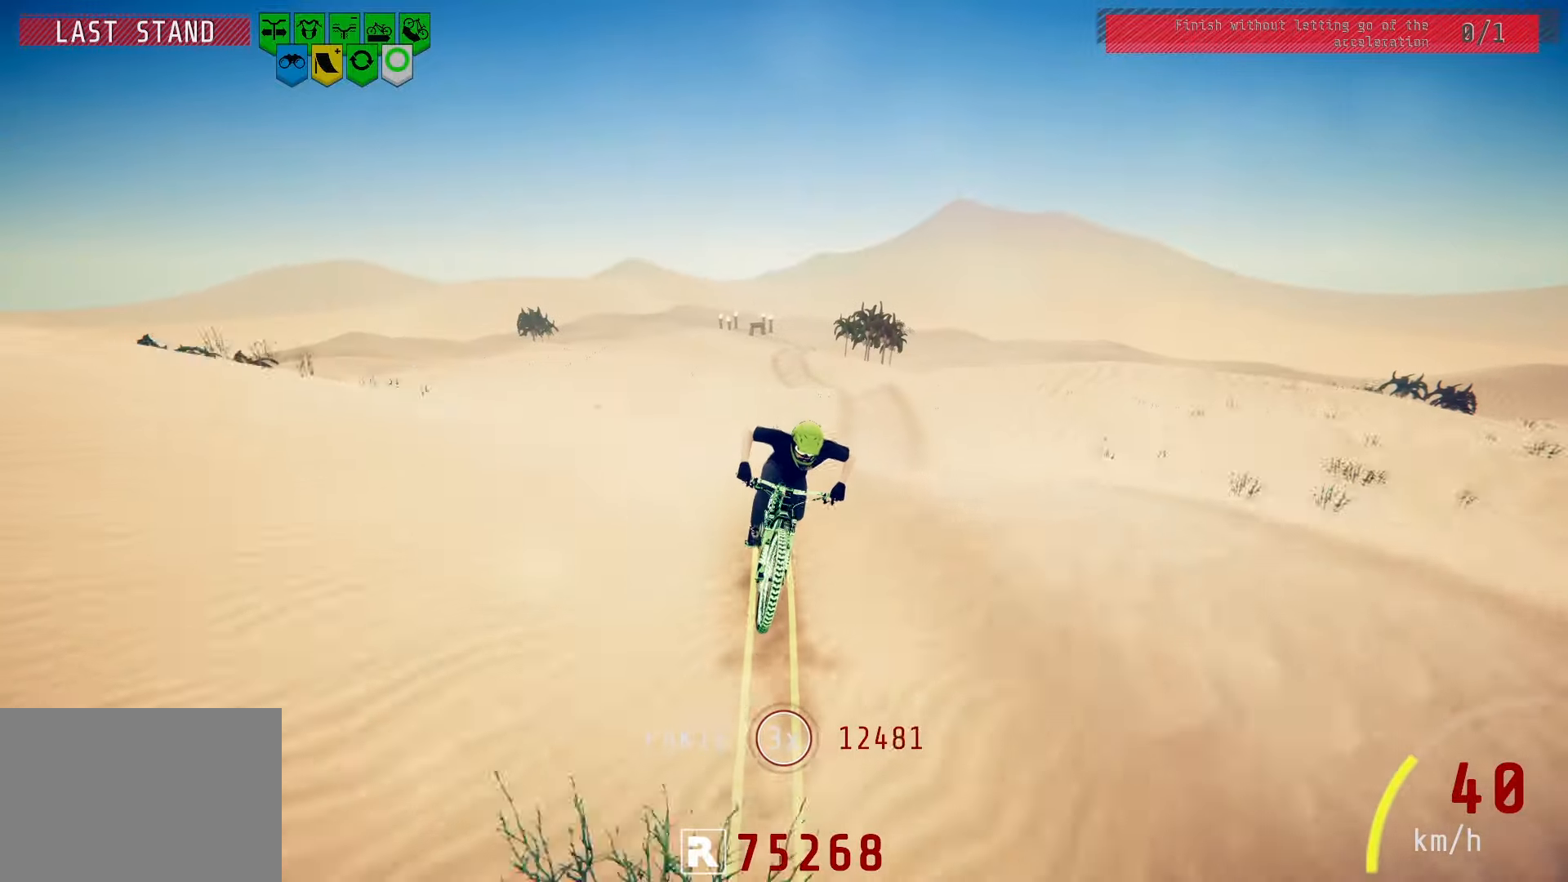
{"buttons": [], "left_stick": "center", "right_stick": "center", "events": []}
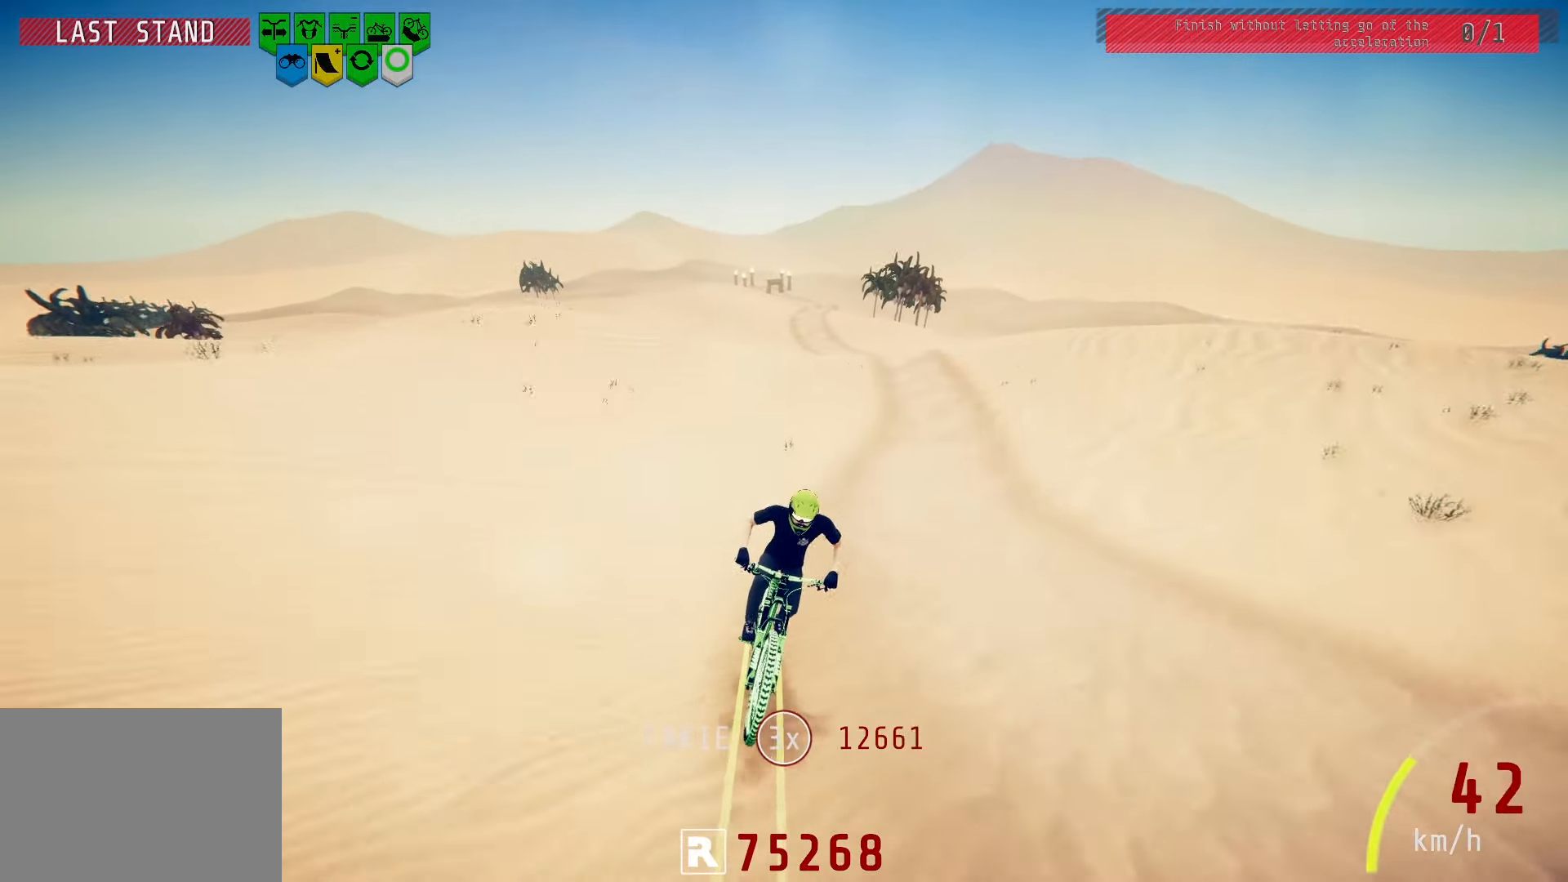
{"buttons": [], "left_stick": "center", "right_stick": "center", "events": []}
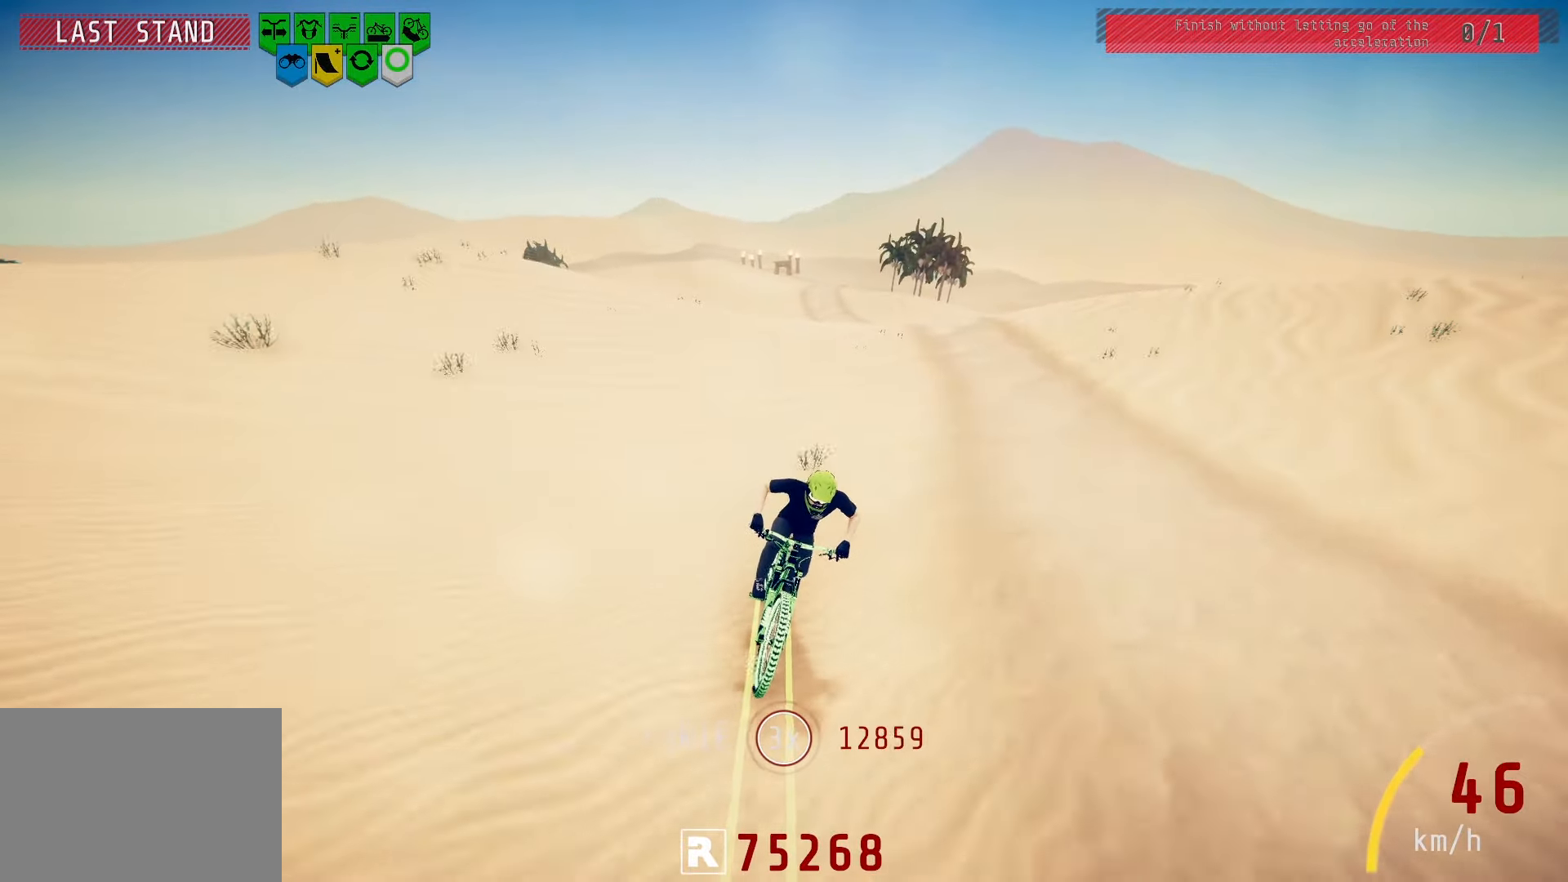
{"buttons": [], "left_stick": "center", "right_stick": "center", "events": [[100, "left_stick", "left"], [167, "left_stick", "center"], [283, "left_stick", "left"], [367, "left_stick", "center"]]}
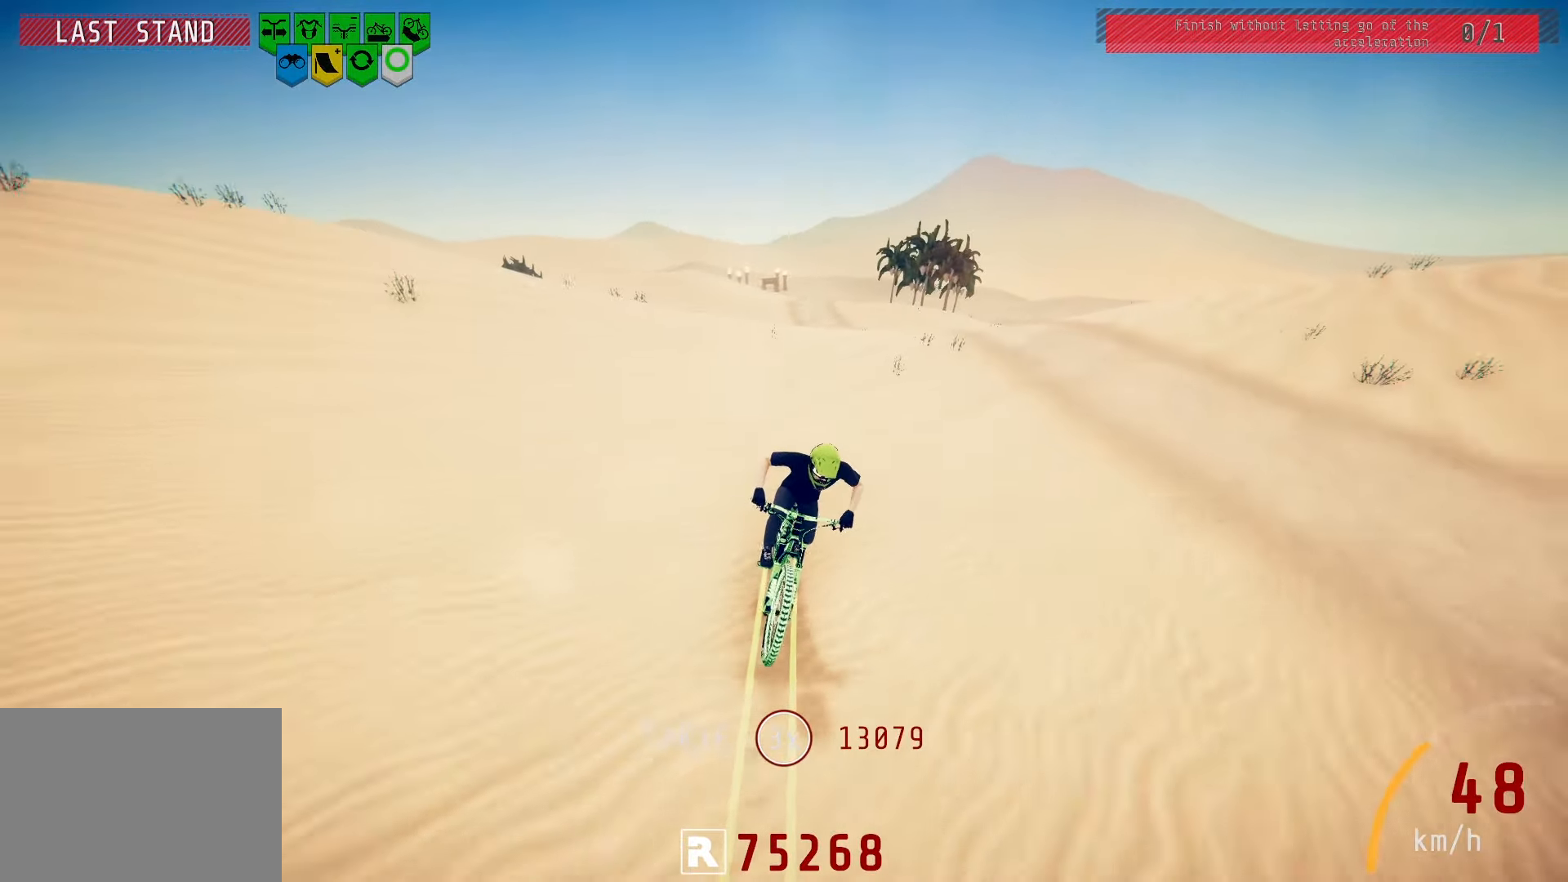
{"buttons": [], "left_stick": "center", "right_stick": "down", "events": [[217, "left_stick", "left"], [300, "left_stick", "center"], [300, "right_stick", "down"]]}
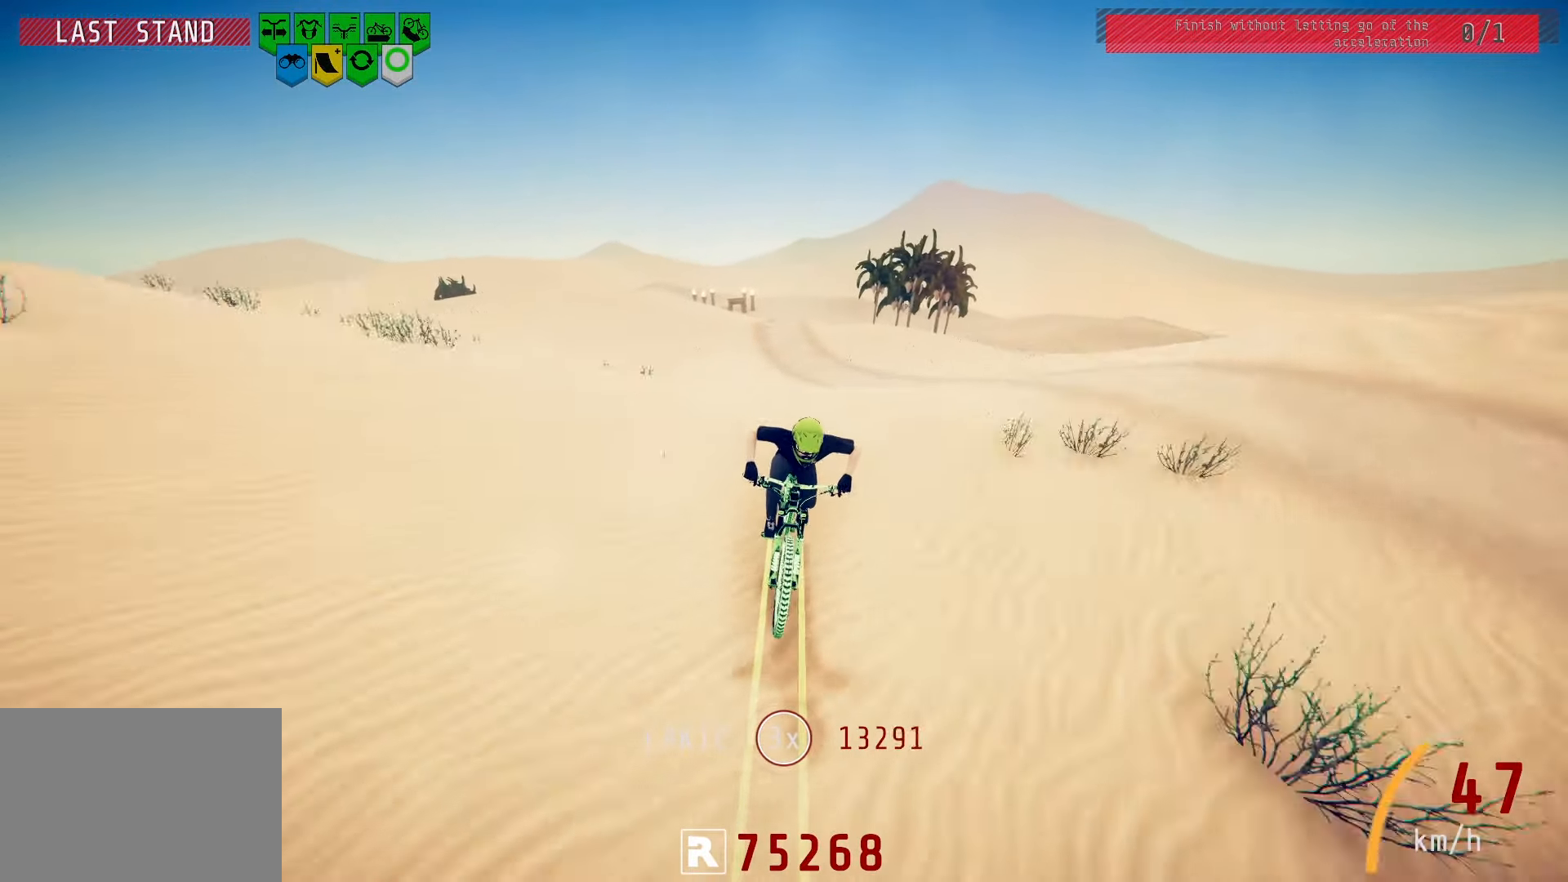
{"buttons": [], "left_stick": "center", "right_stick": "center", "events": [[283, "right_stick", "center"]]}
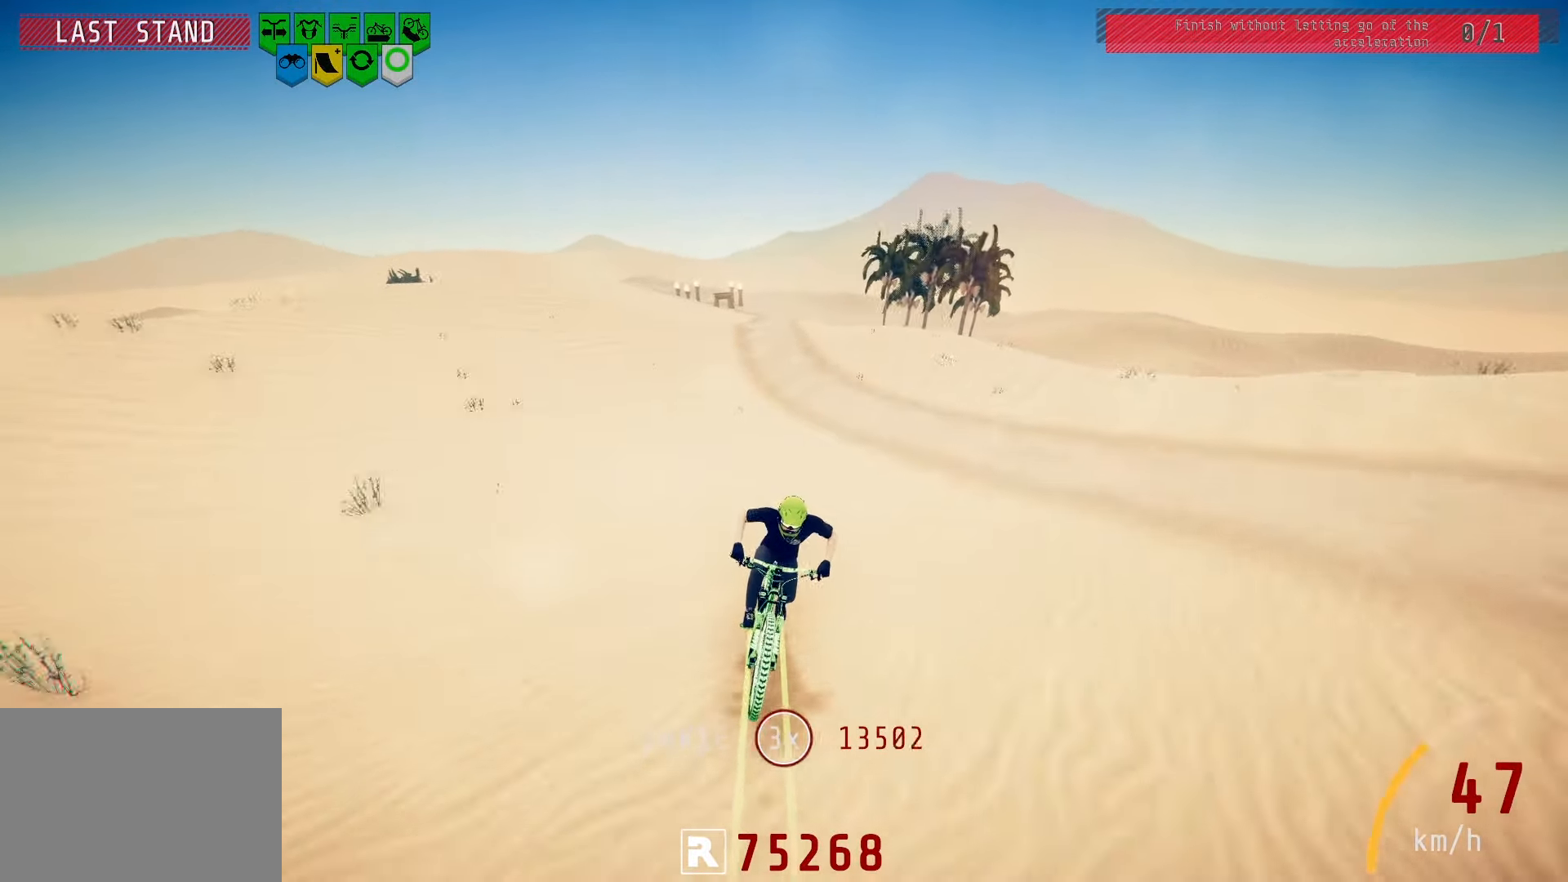
{"buttons": [], "left_stick": "center", "right_stick": "center", "events": []}
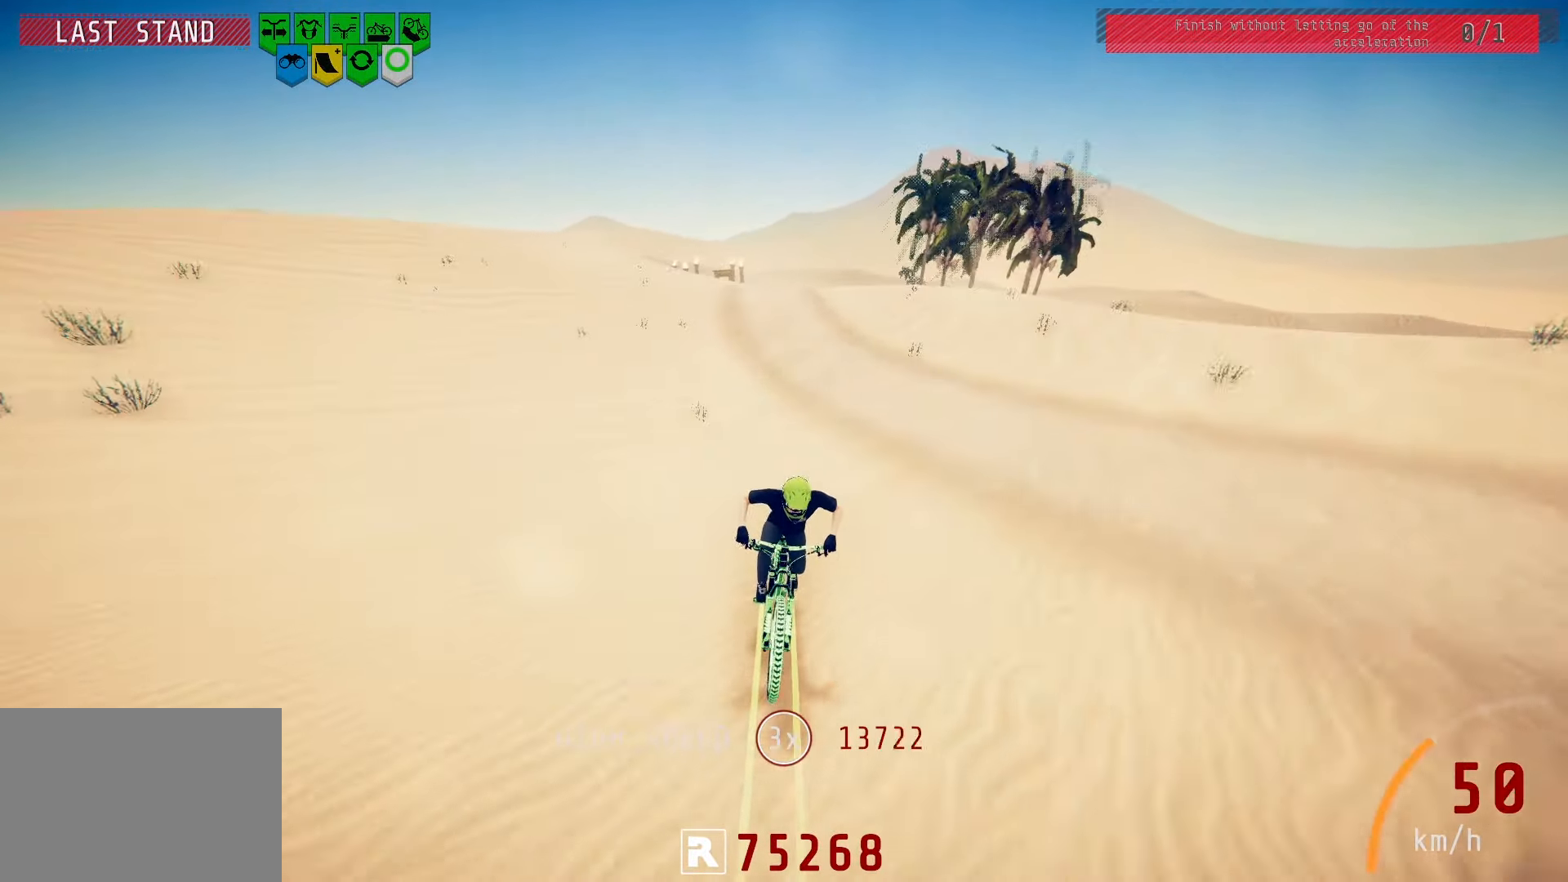
{"buttons": [], "left_stick": "center", "right_stick": "center", "events": [[367, "left_stick", "left"], [433, "left_stick", "center"]]}
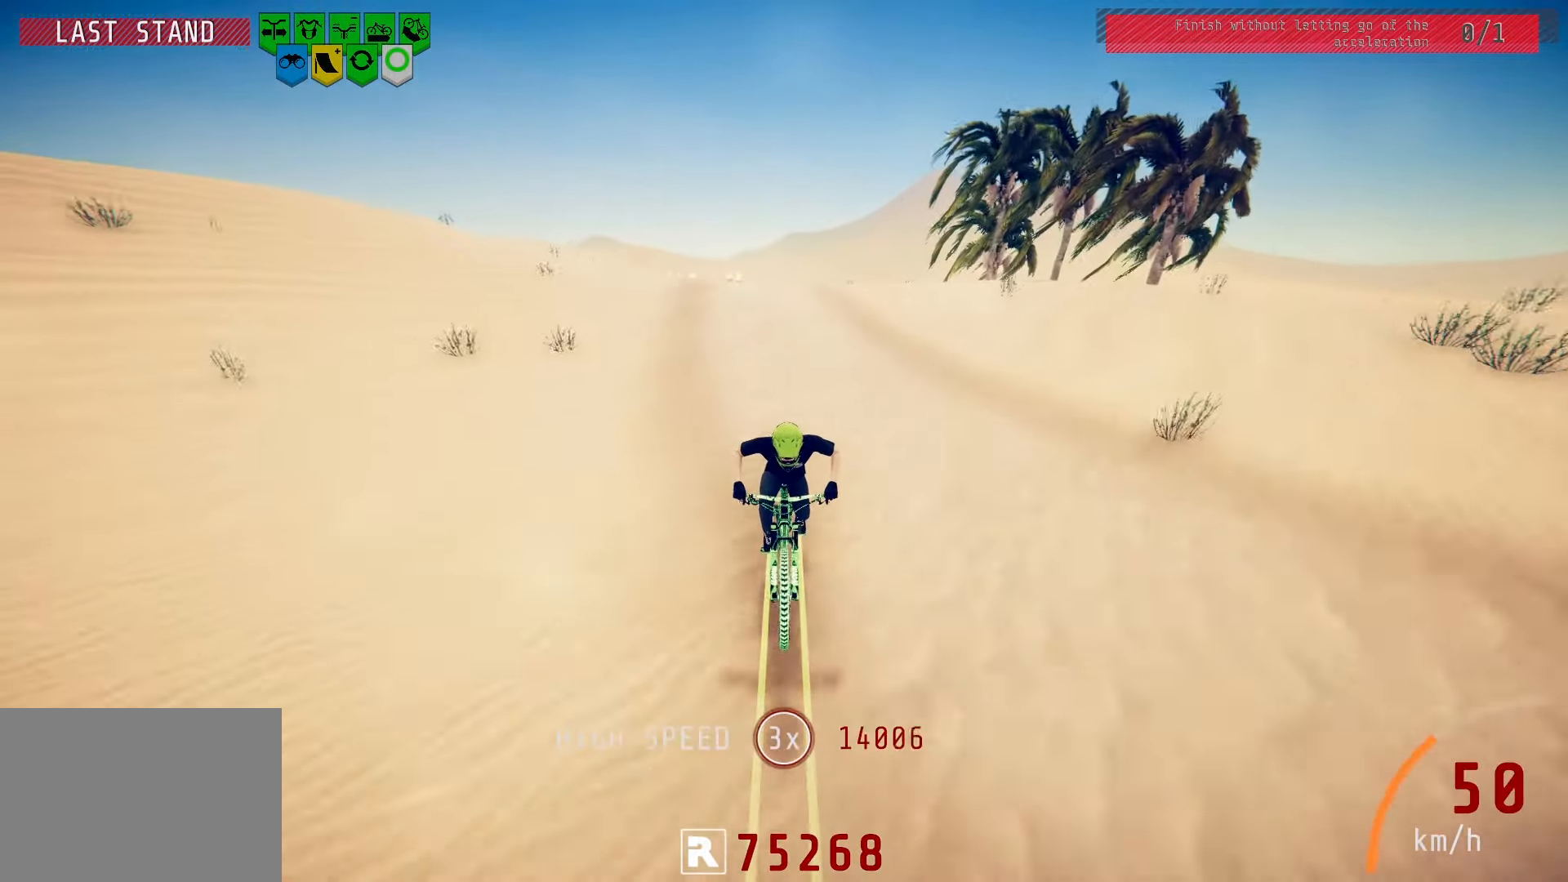
{"buttons": [], "left_stick": "center", "right_stick": "down", "events": [[17, "left_stick", "right"], [100, "left_stick", "center"], [100, "right_stick", "down"]]}
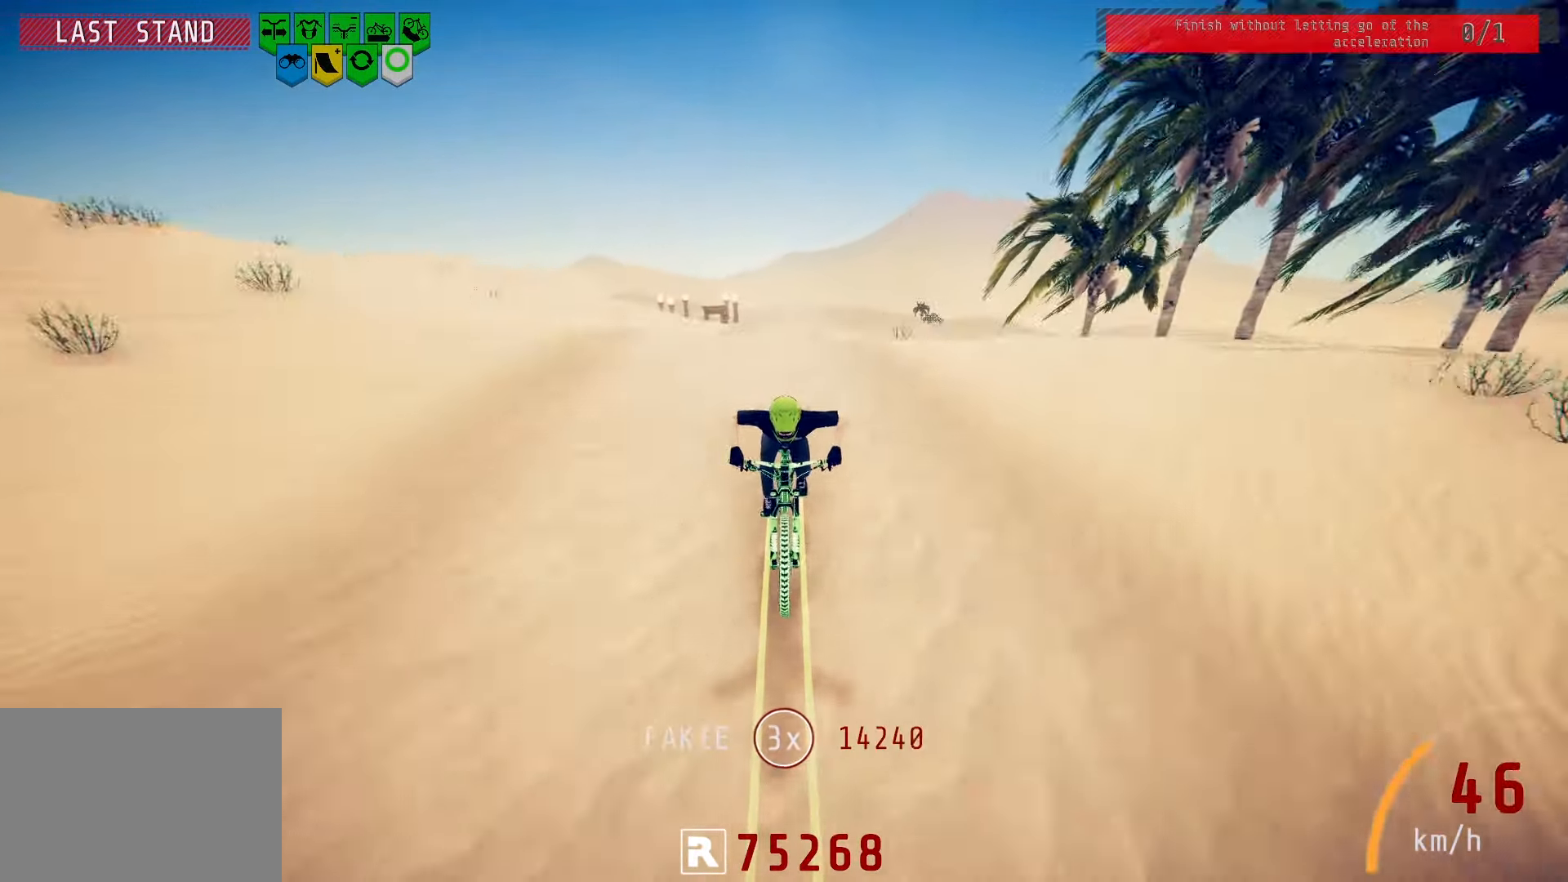
{"buttons": [], "left_stick": "center", "right_stick": "center", "events": [[267, "right_stick", "center"]]}
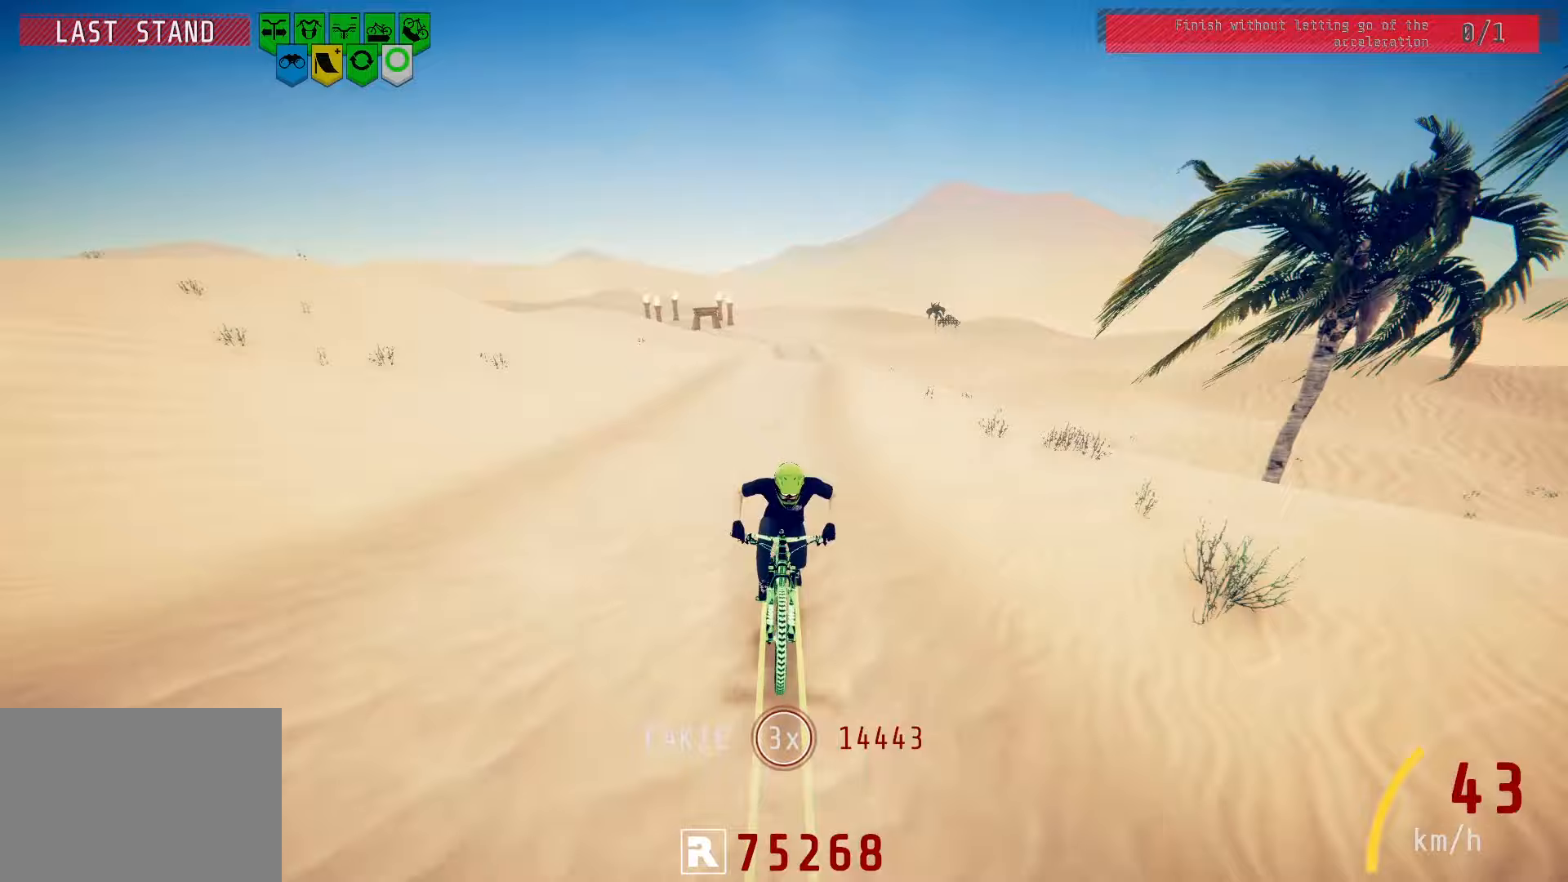
{"buttons": [], "left_stick": "center", "right_stick": "center", "events": []}
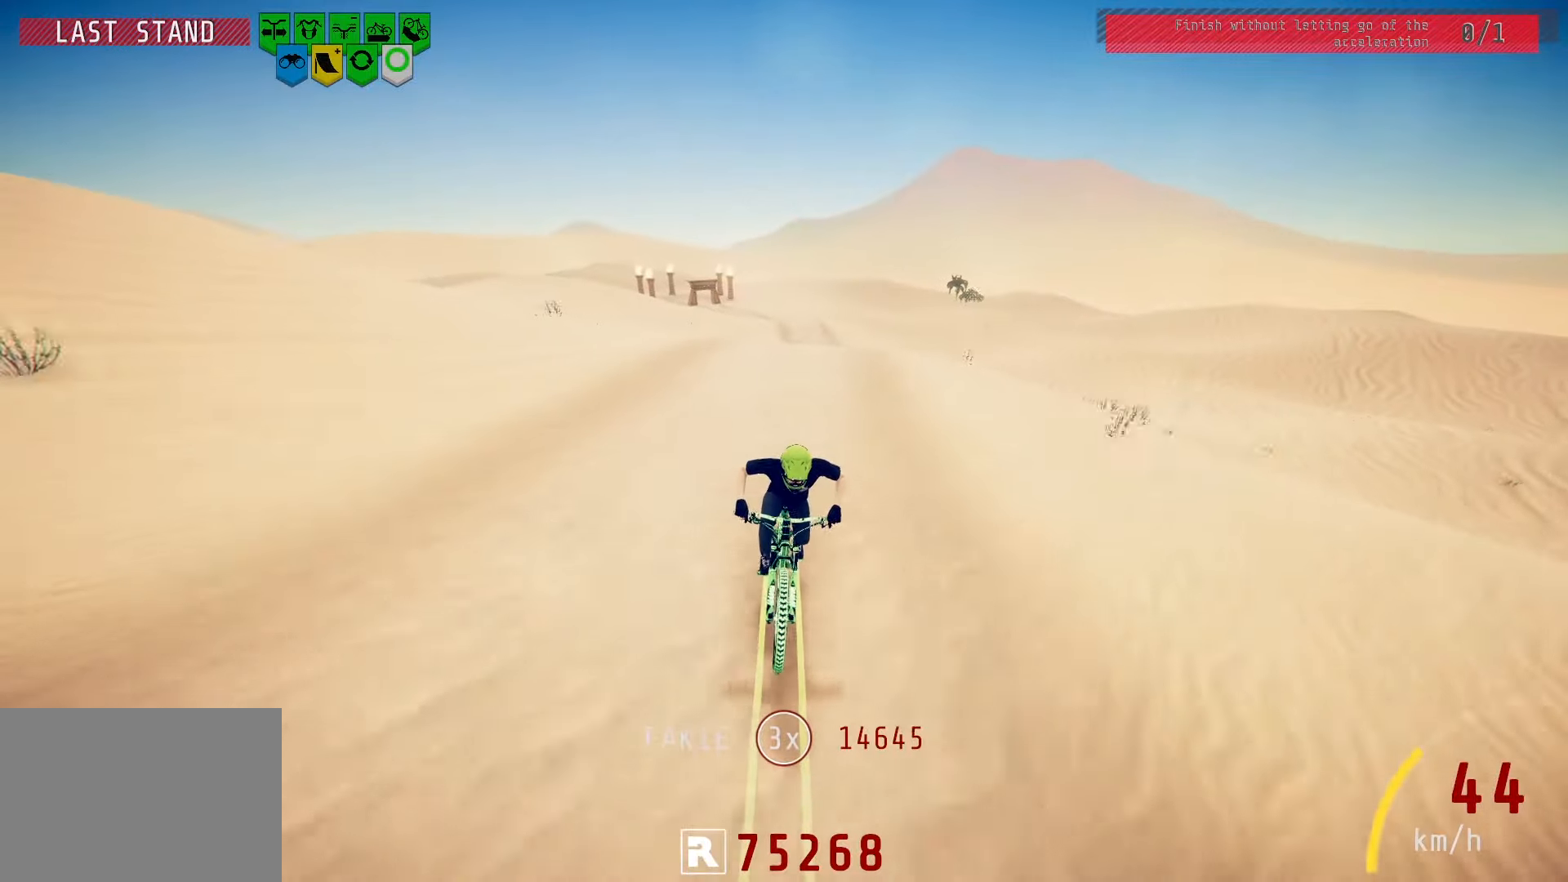
{"buttons": [], "left_stick": "center", "right_stick": "down", "events": [[100, "right_stick", "down"]]}
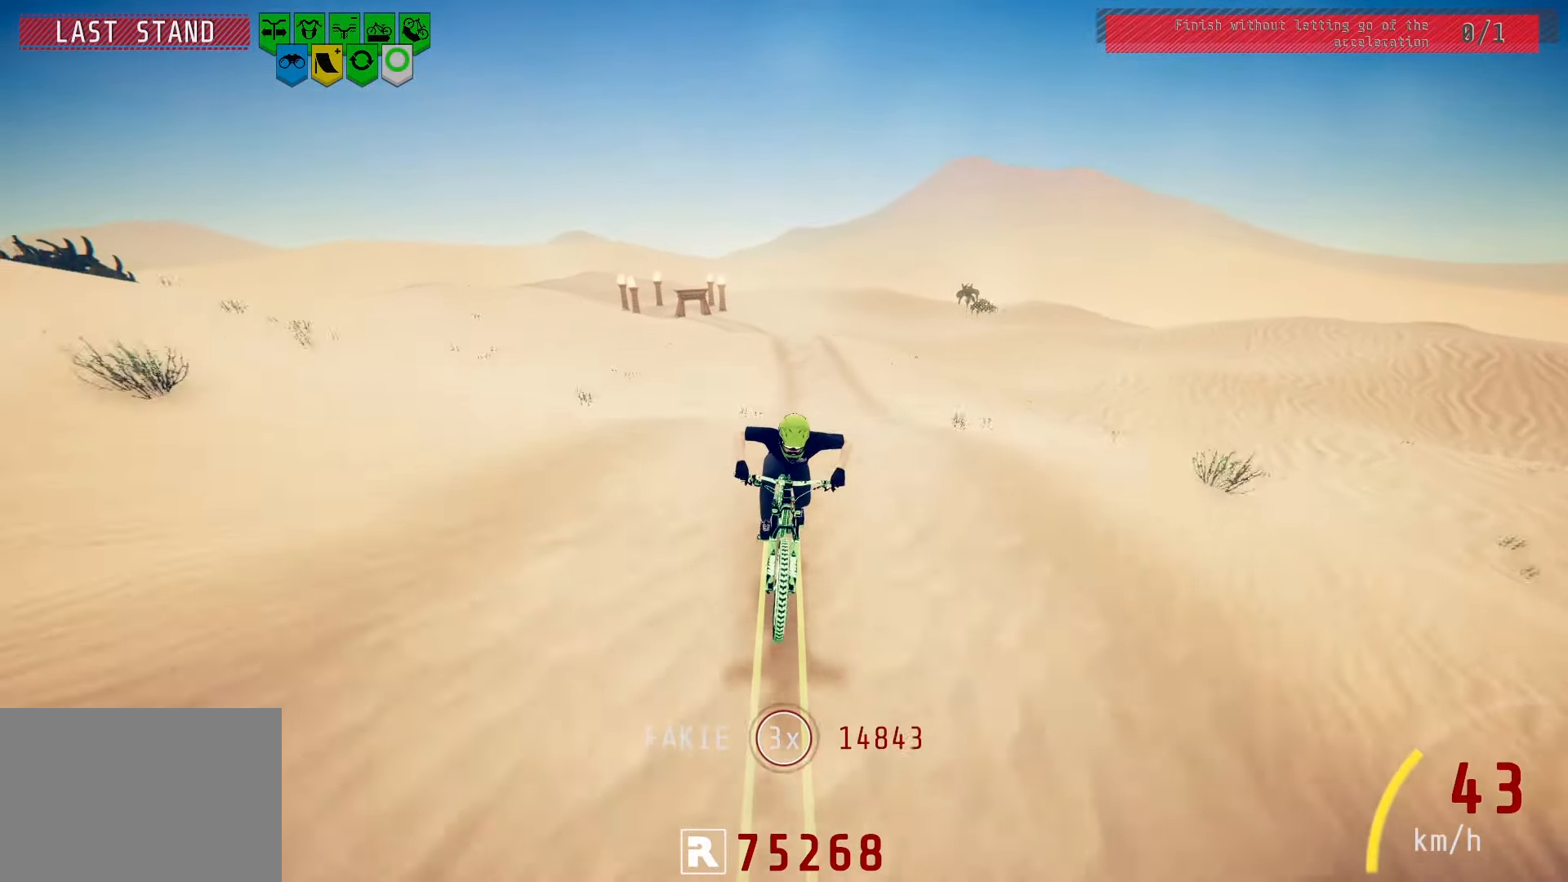
{"buttons": [], "left_stick": "center", "right_stick": "center", "events": [[133, "right_stick", "center"]]}
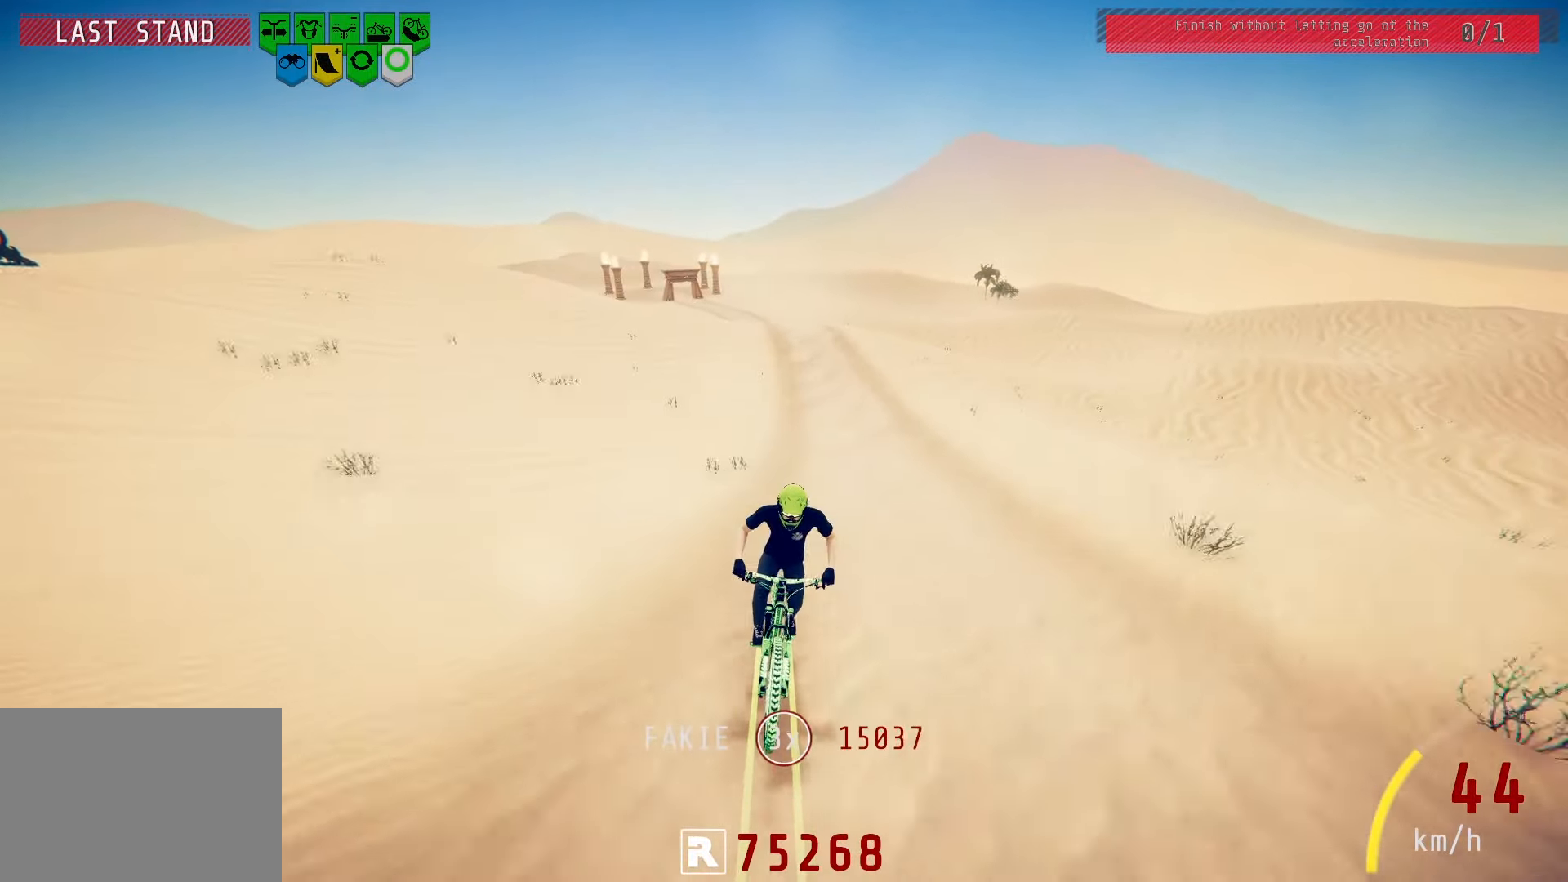
{"buttons": [], "left_stick": "center", "right_stick": "center", "events": [[183, "left_stick", "right"], [317, "left_stick", "center"]]}
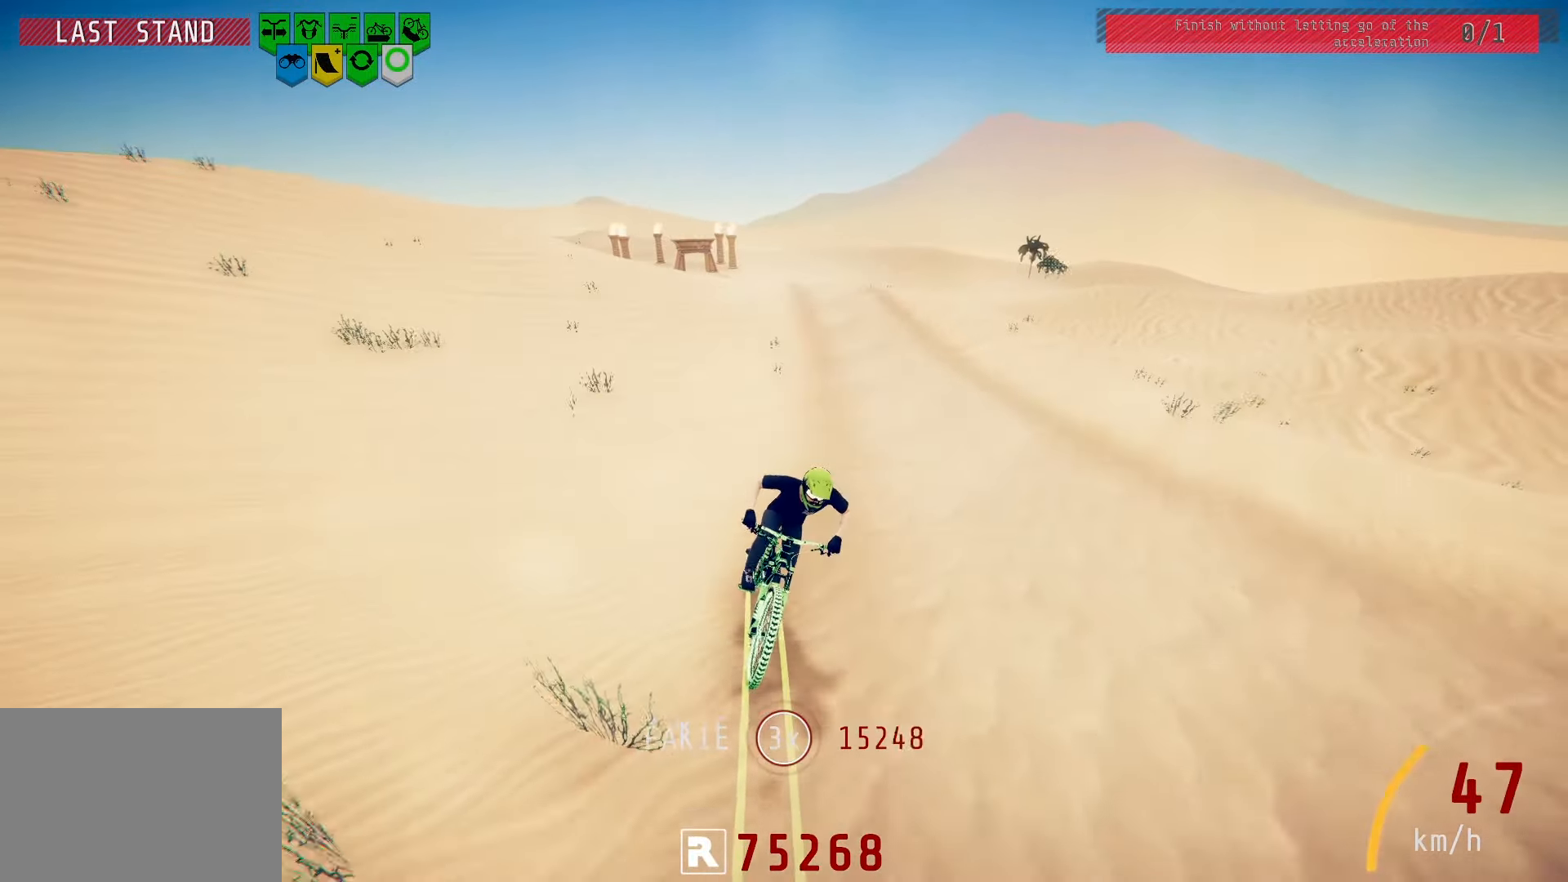
{"buttons": [], "left_stick": "center", "right_stick": "center", "events": []}
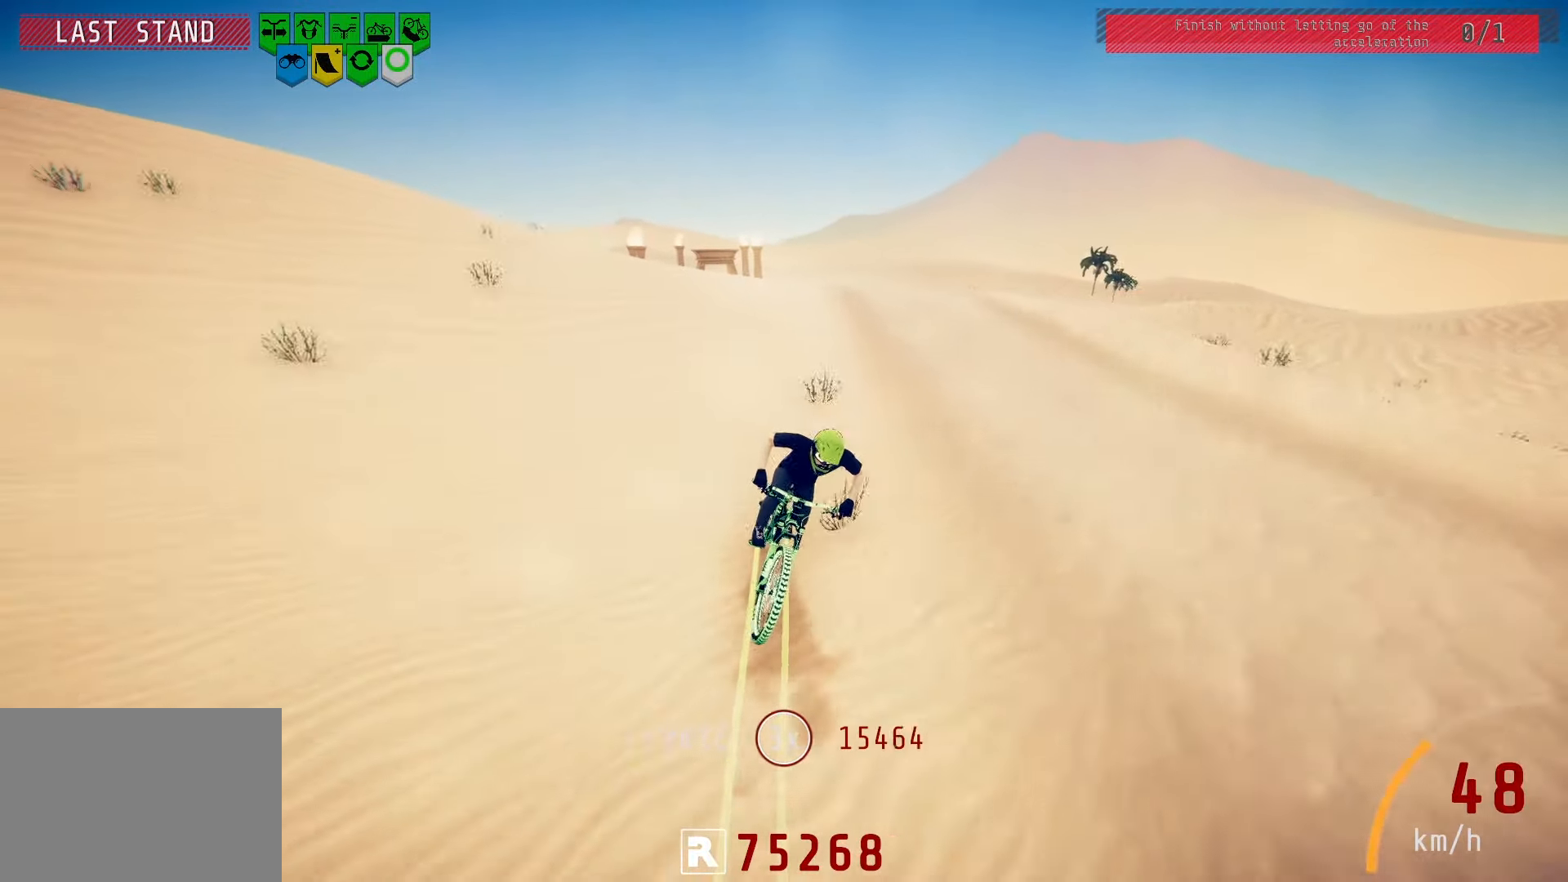
{"buttons": [], "left_stick": "center", "right_stick": "down", "events": [[50, "left_stick", "right"], [183, "left_stick", "center"], [267, "right_stick", "down"]]}
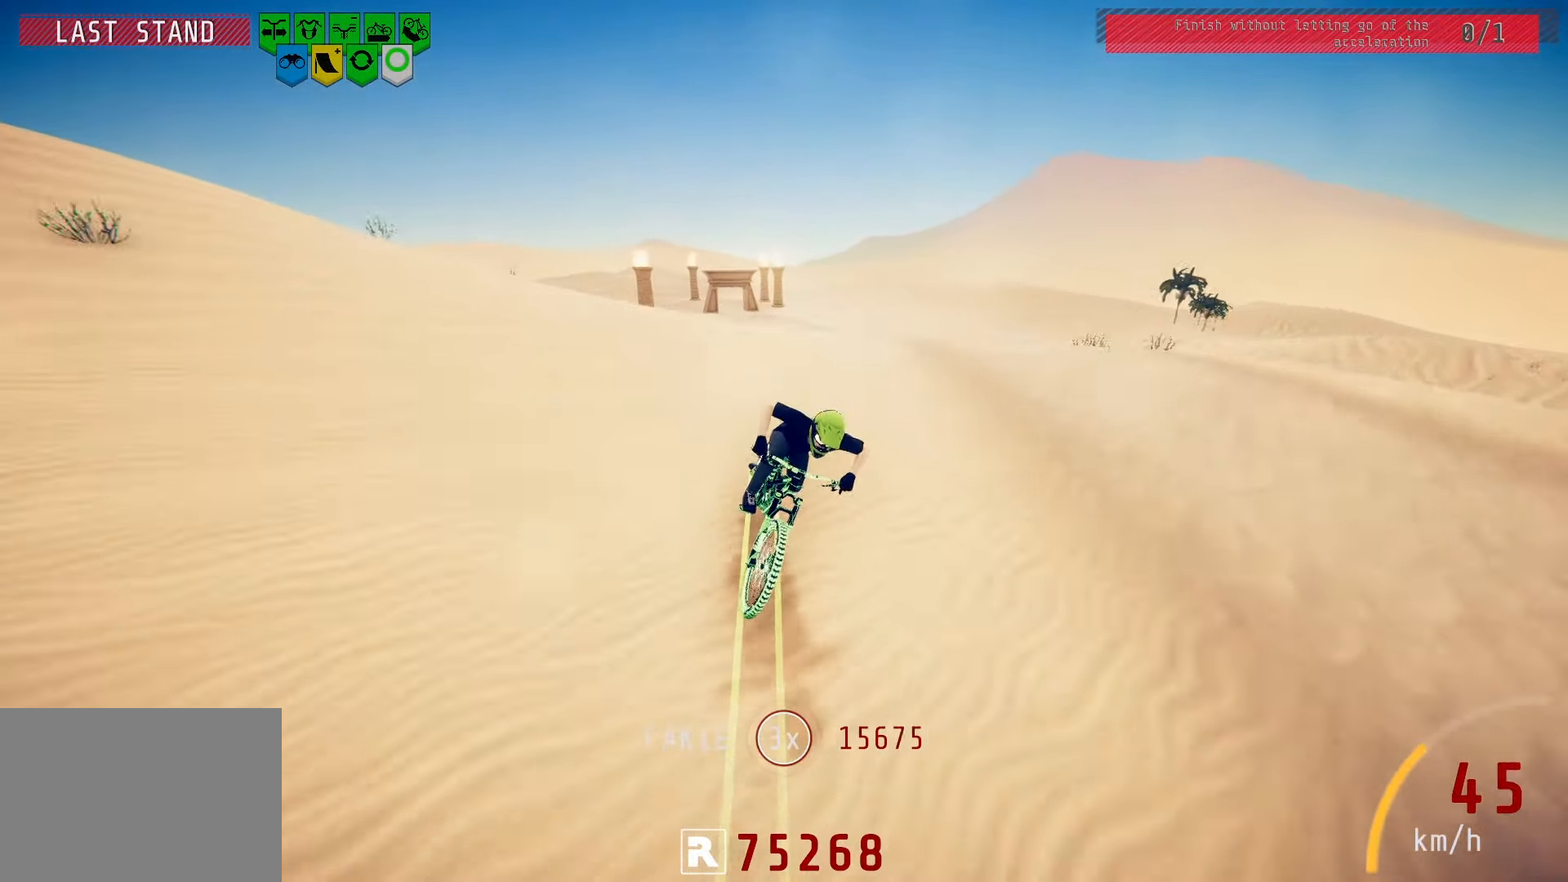
{"buttons": [], "left_stick": "center", "right_stick": "center", "events": [[300, "right_stick", "center"]]}
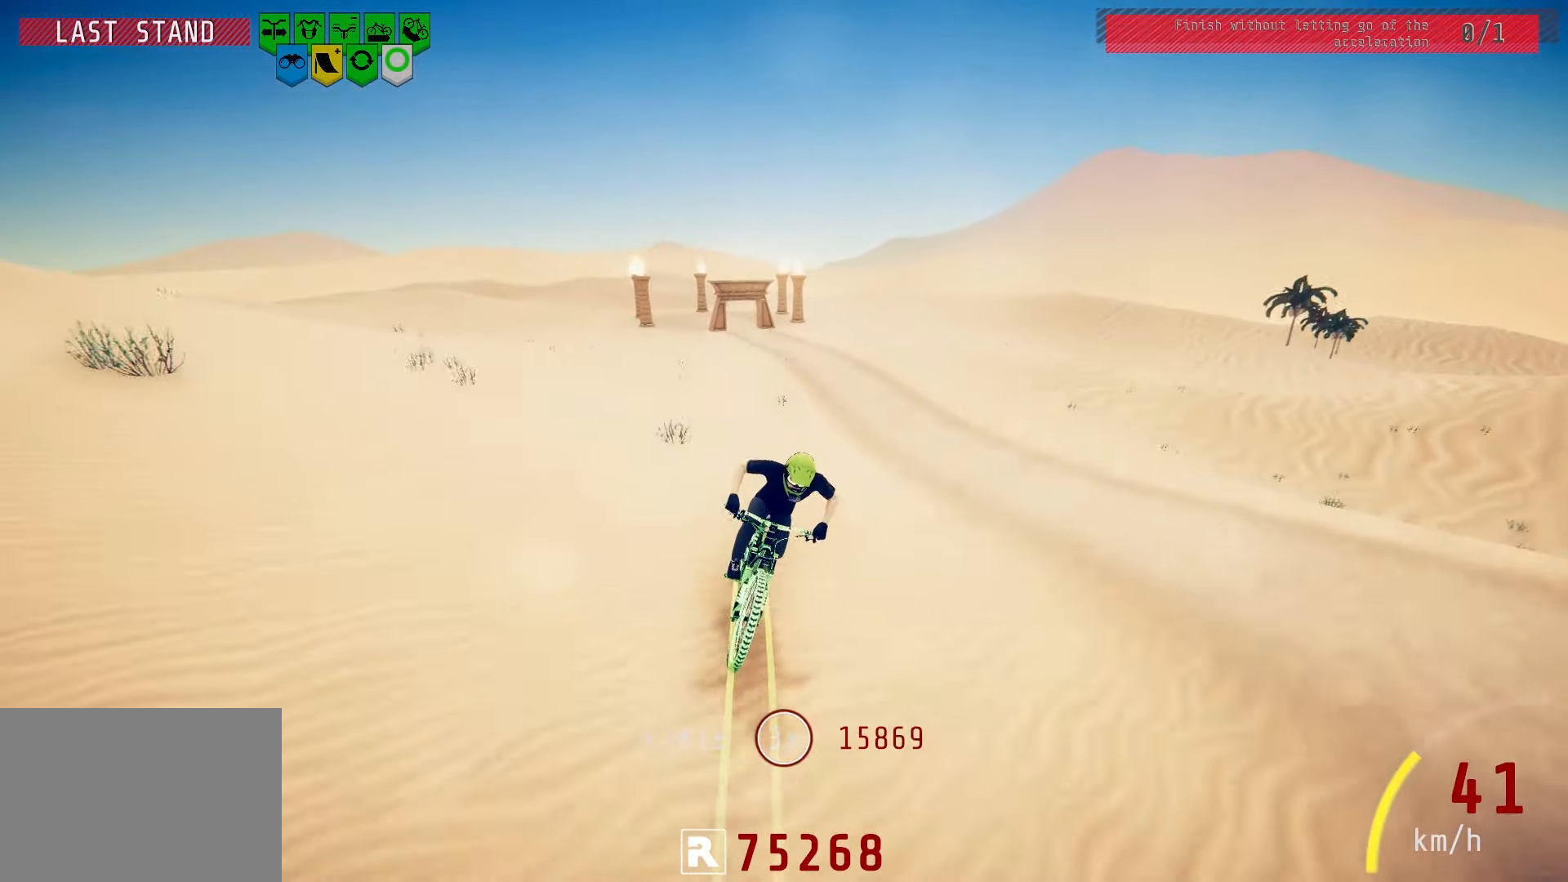
{"buttons": [], "left_stick": "right", "right_stick": "center", "events": [[467, "left_stick", "right"]]}
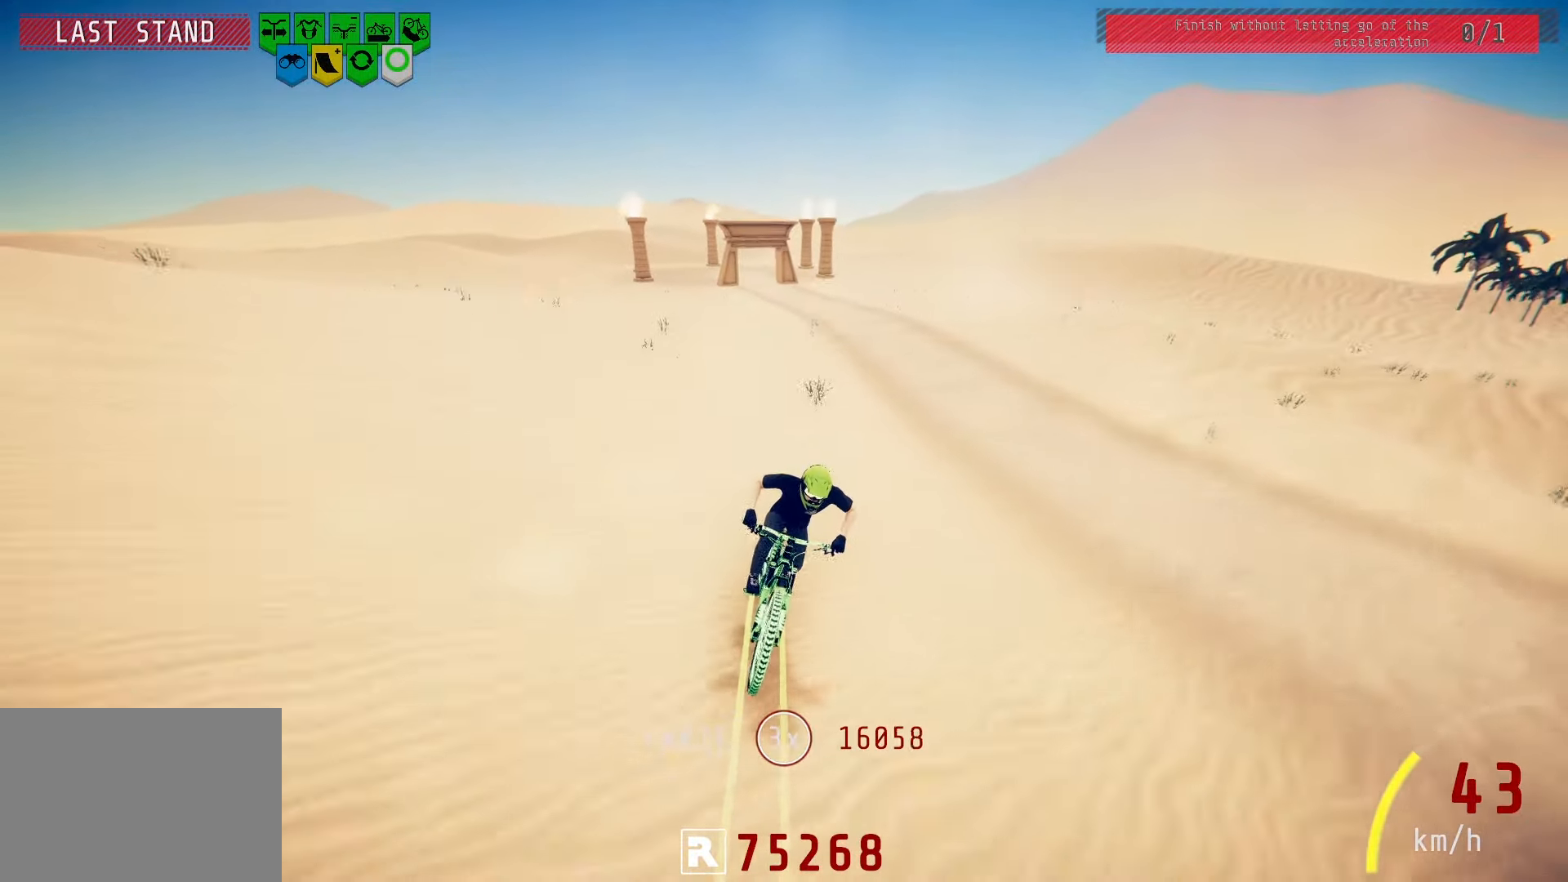
{"buttons": [], "left_stick": "center", "right_stick": "center", "events": [[83, "left_stick", "center"]]}